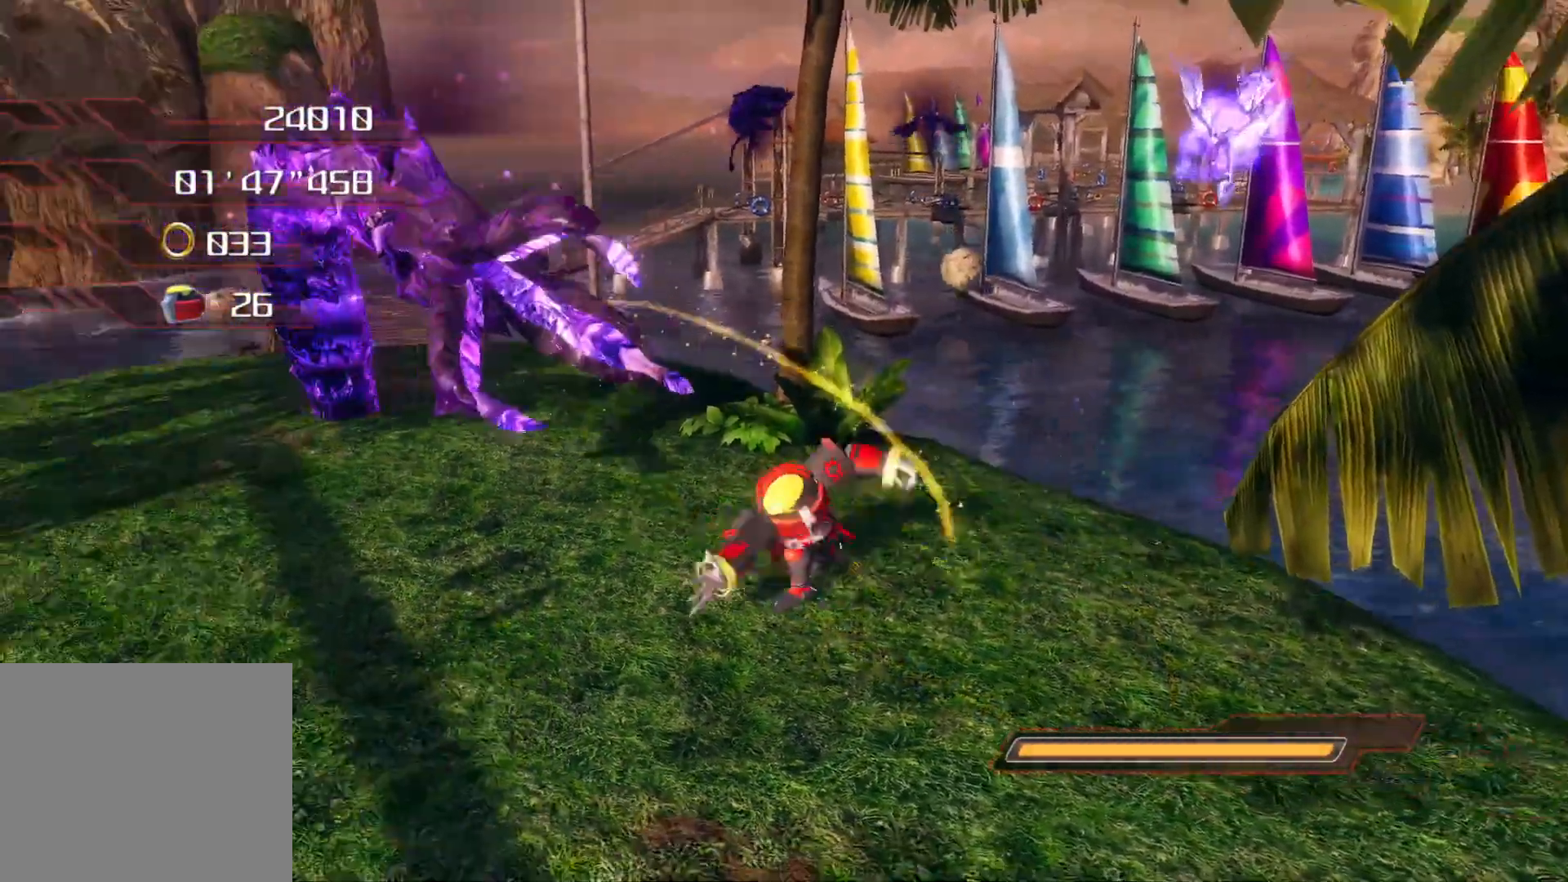
Gameplay with a controller (PlayStation layout); each line is a JSON object with the inputs held at the frame after it. "events" lists button and stick changes between this image and that frame as [ms after this image, input, new state], when the widget could be followed in between.
{"buttons": ["SQUARE"], "left_stick": "up", "right_stick": "center", "events": [[67, "SQUARE", "up"], [117, "SQUARE", "down"], [150, "left_stick", "left"], [184, "SQUARE", "up"], [234, "SQUARE", "down"], [318, "SQUARE", "up"], [318, "left_stick", "up"], [368, "SQUARE", "down"], [402, "SQUARE", "up"], [485, "SQUARE", "down"]]}
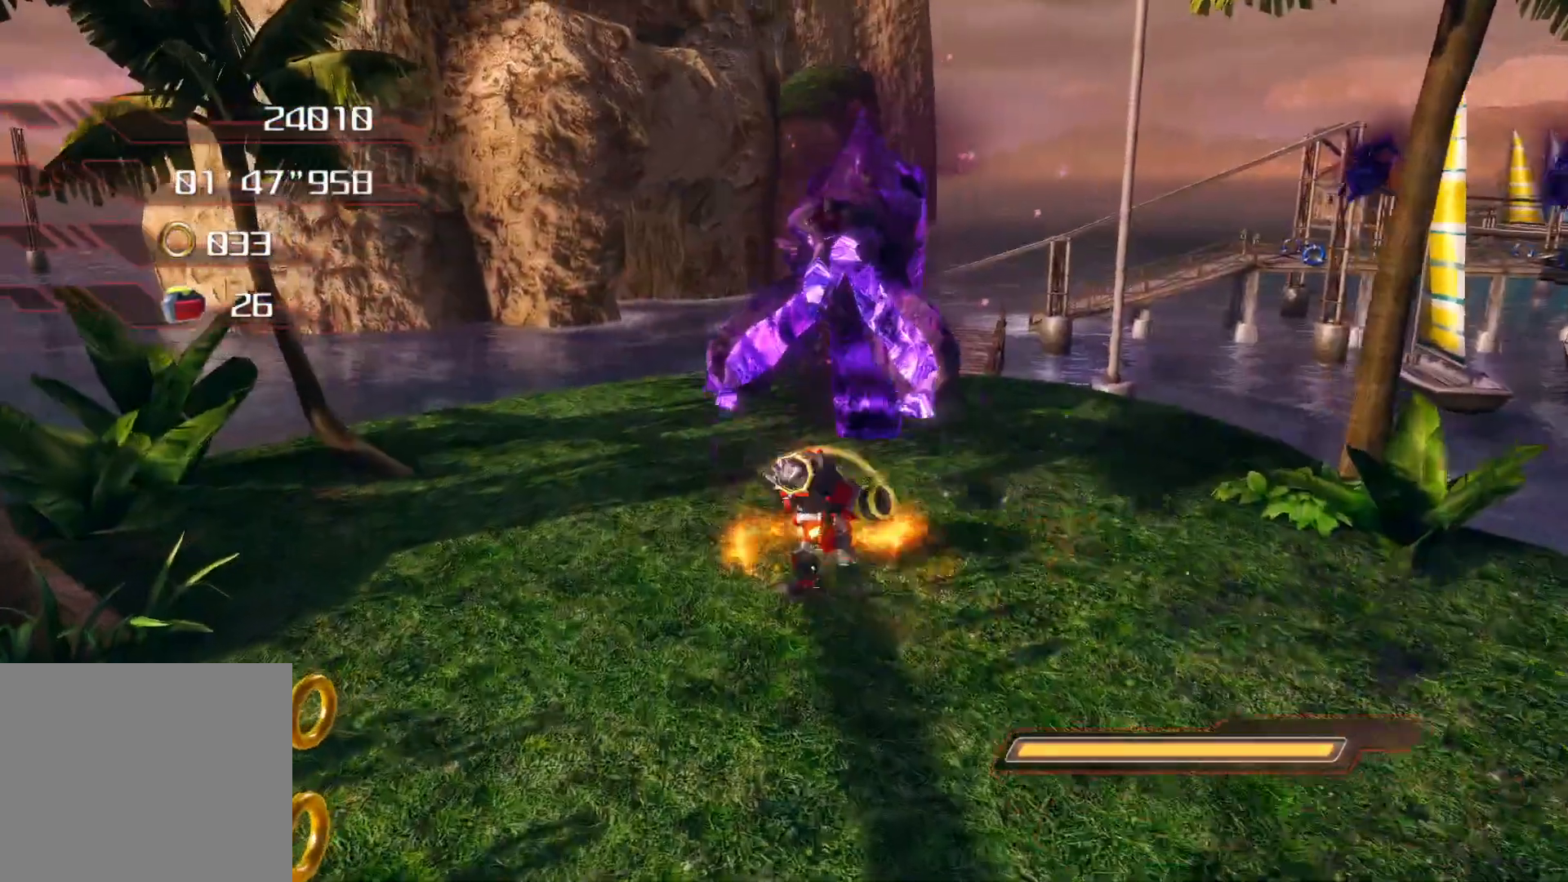
{"buttons": [], "left_stick": "up-right", "right_stick": "center", "events": [[50, "SQUARE", "up"], [117, "SQUARE", "down"], [167, "SQUARE", "up"], [234, "SQUARE", "down"], [301, "SQUARE", "up"], [352, "SQUARE", "down"], [419, "SQUARE", "up"], [486, "left_stick", "up-right"]]}
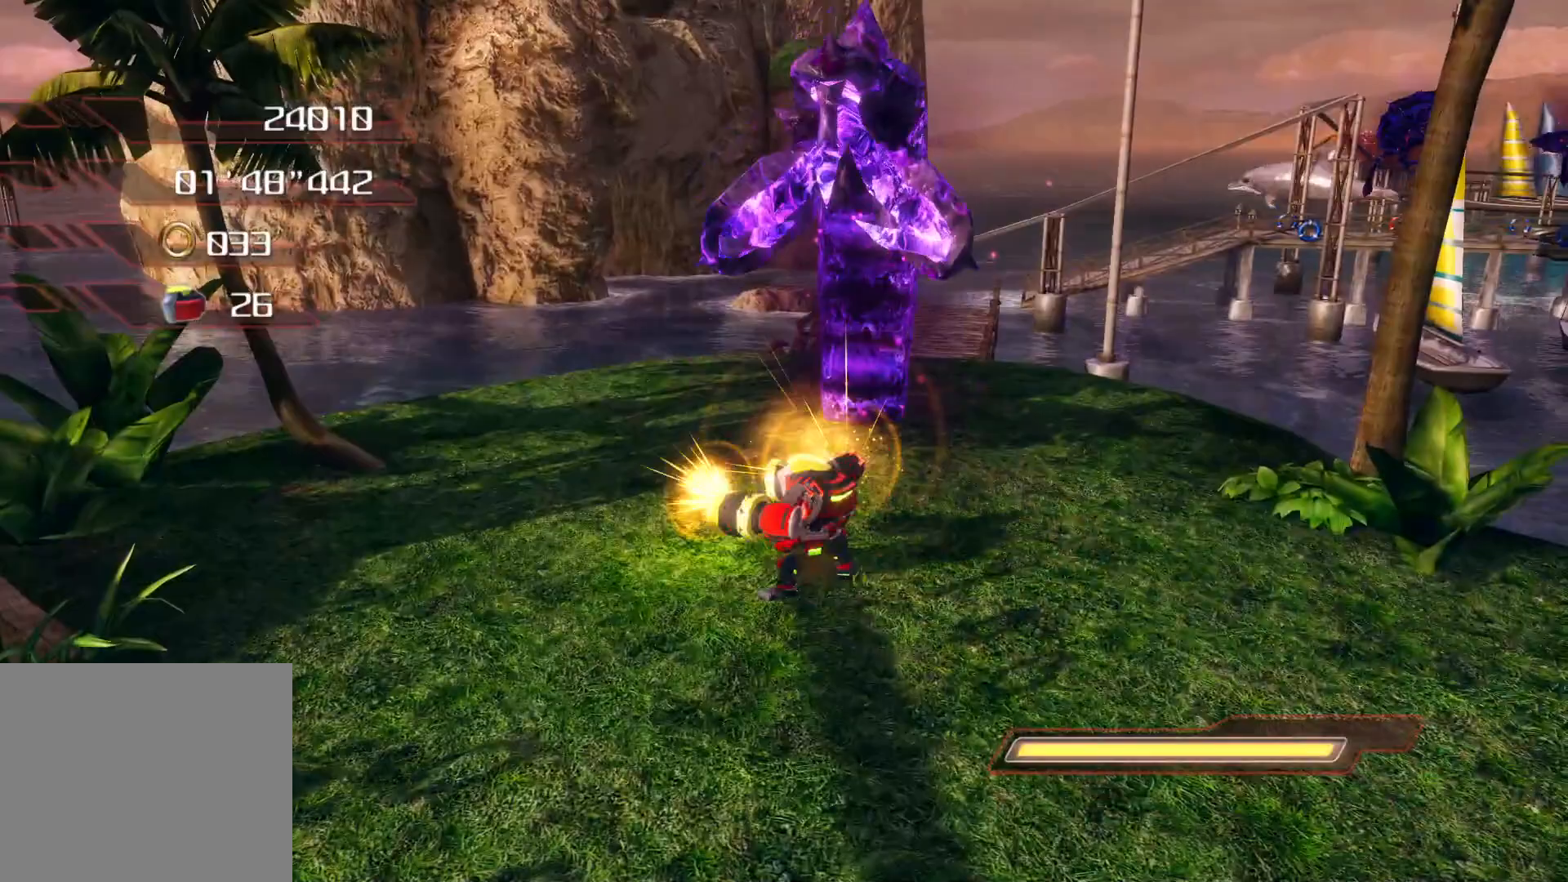
{"buttons": [], "left_stick": "up-right", "right_stick": "center", "events": []}
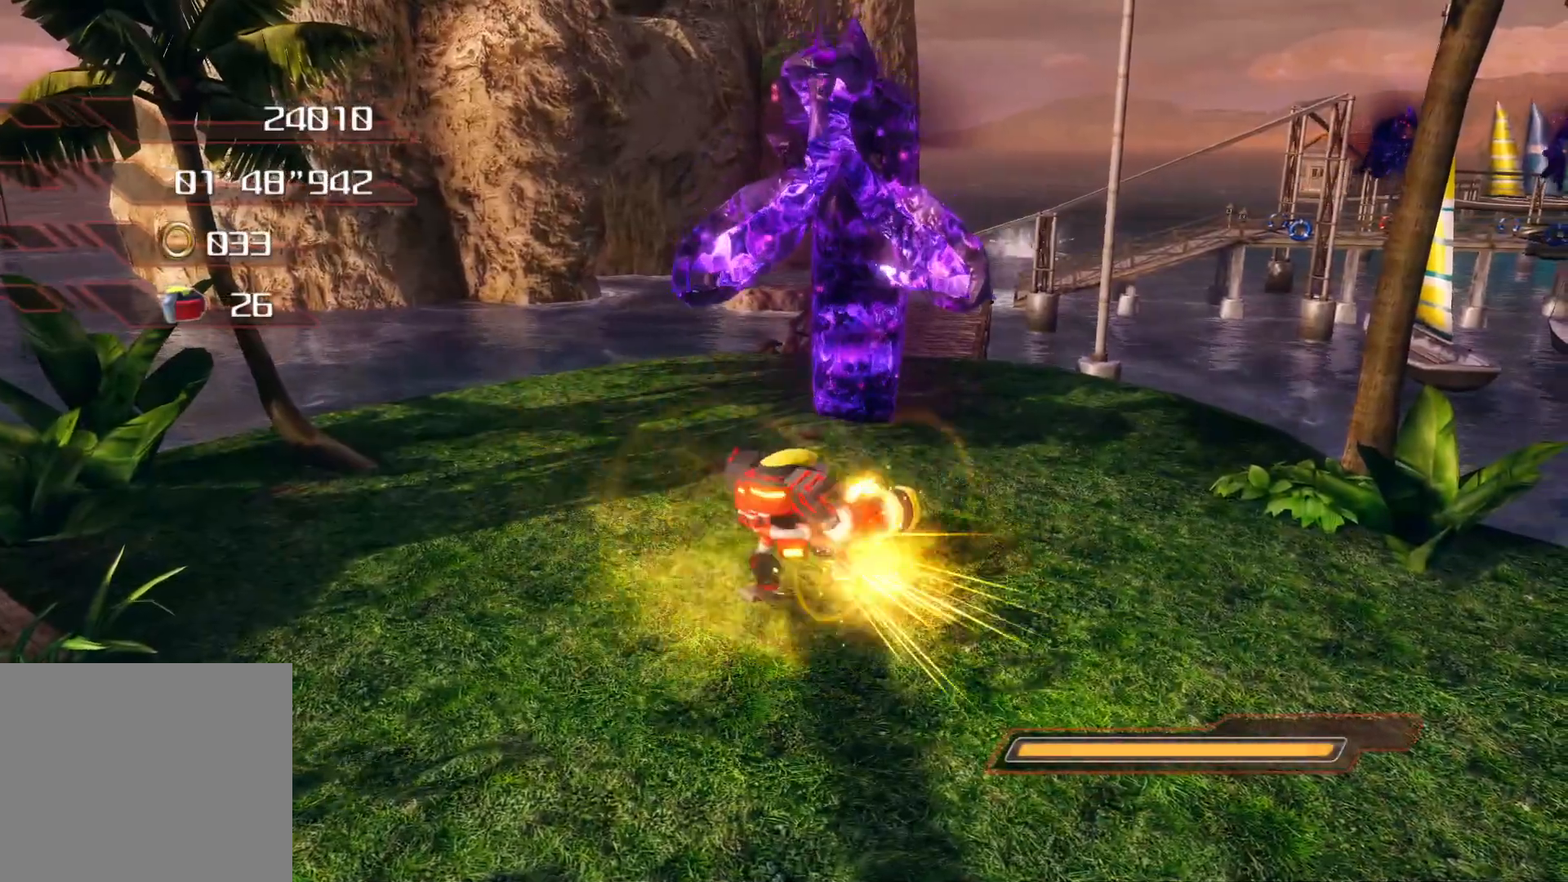
{"buttons": [], "left_stick": "up-right", "right_stick": "center", "events": []}
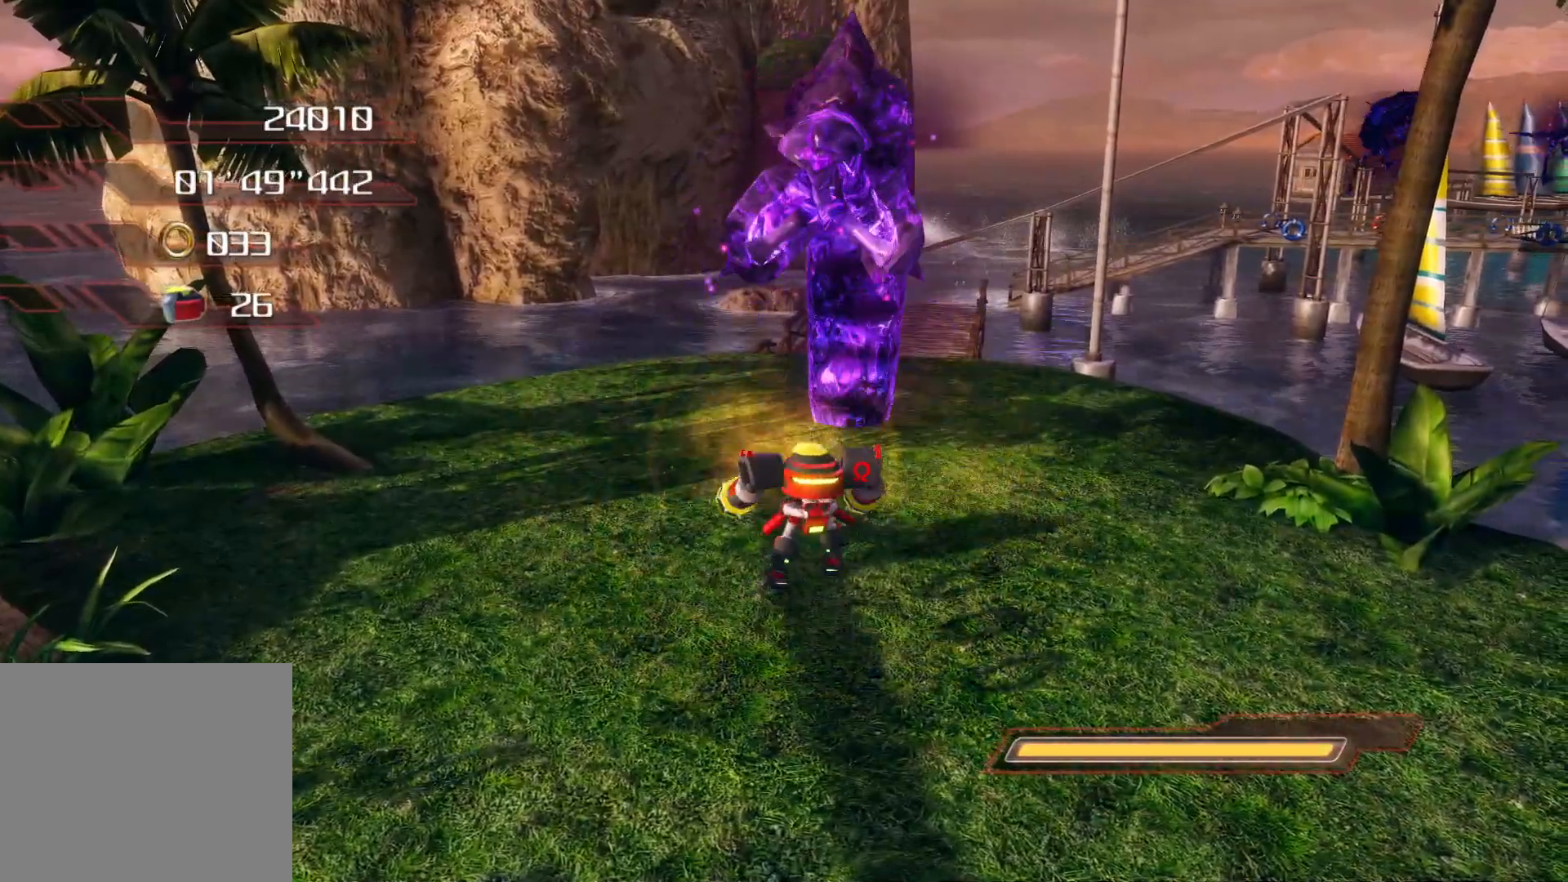
{"buttons": ["SQUARE"], "left_stick": "up", "right_stick": "center", "events": [[234, "SQUARE", "down"], [284, "SQUARE", "up"], [351, "SQUARE", "down"], [402, "SQUARE", "up"], [469, "SQUARE", "down"], [485, "left_stick", "up"]]}
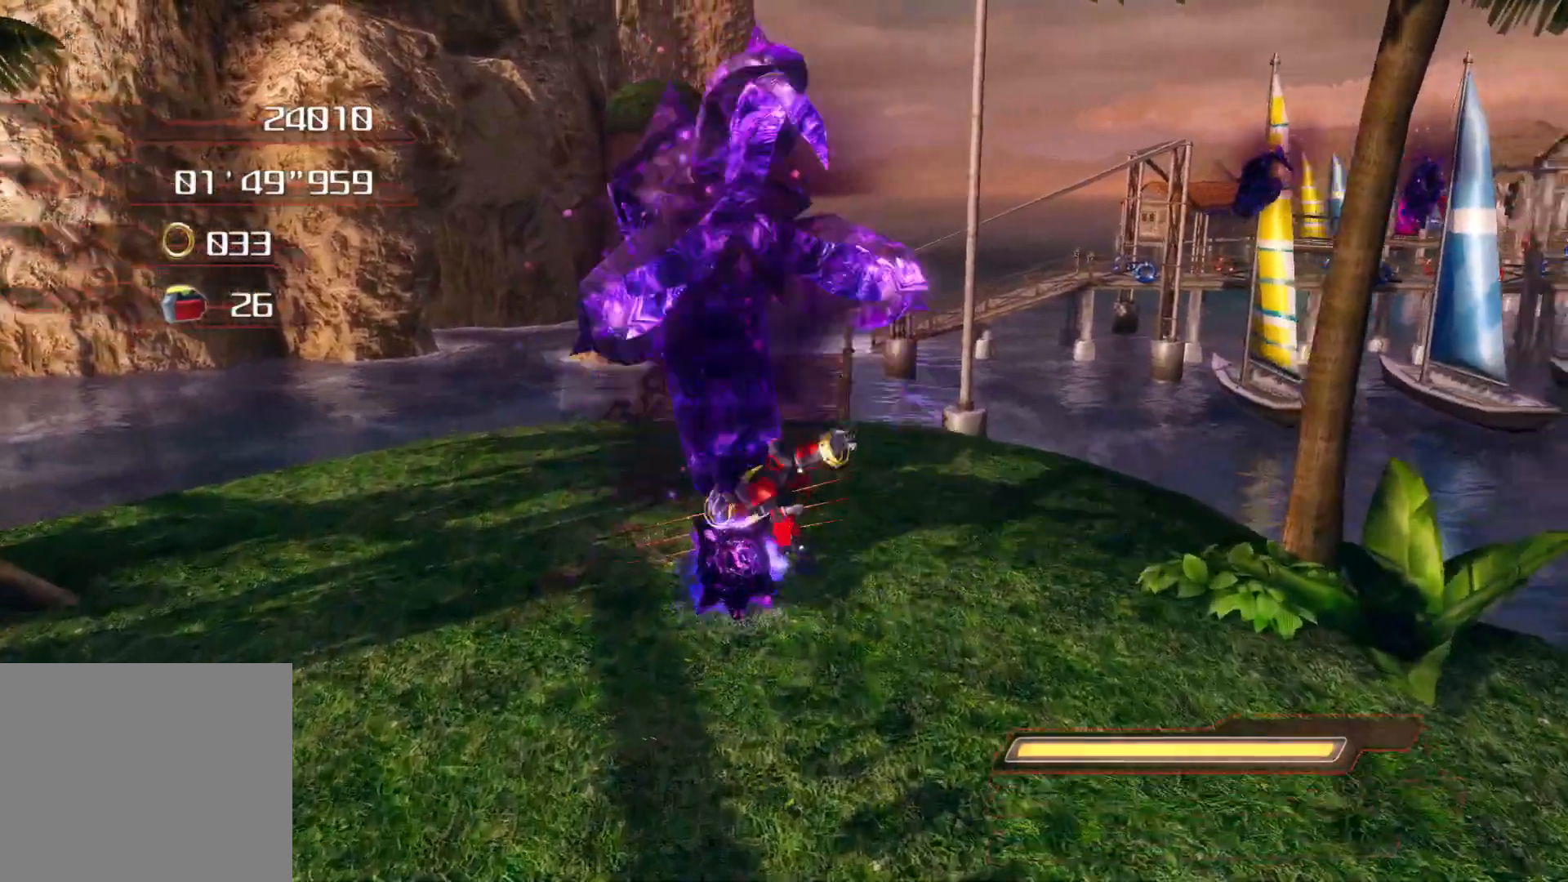
{"buttons": [], "left_stick": "down", "right_stick": "center", "events": [[17, "SQUARE", "up"], [67, "SQUARE", "down"], [134, "SQUARE", "up"], [184, "left_stick", "up-left"], [201, "SQUARE", "down"], [251, "SQUARE", "up"], [318, "SQUARE", "down"], [368, "SQUARE", "up"], [368, "left_stick", "down-left"], [435, "SQUARE", "down"], [486, "SQUARE", "up"], [502, "left_stick", "down"]]}
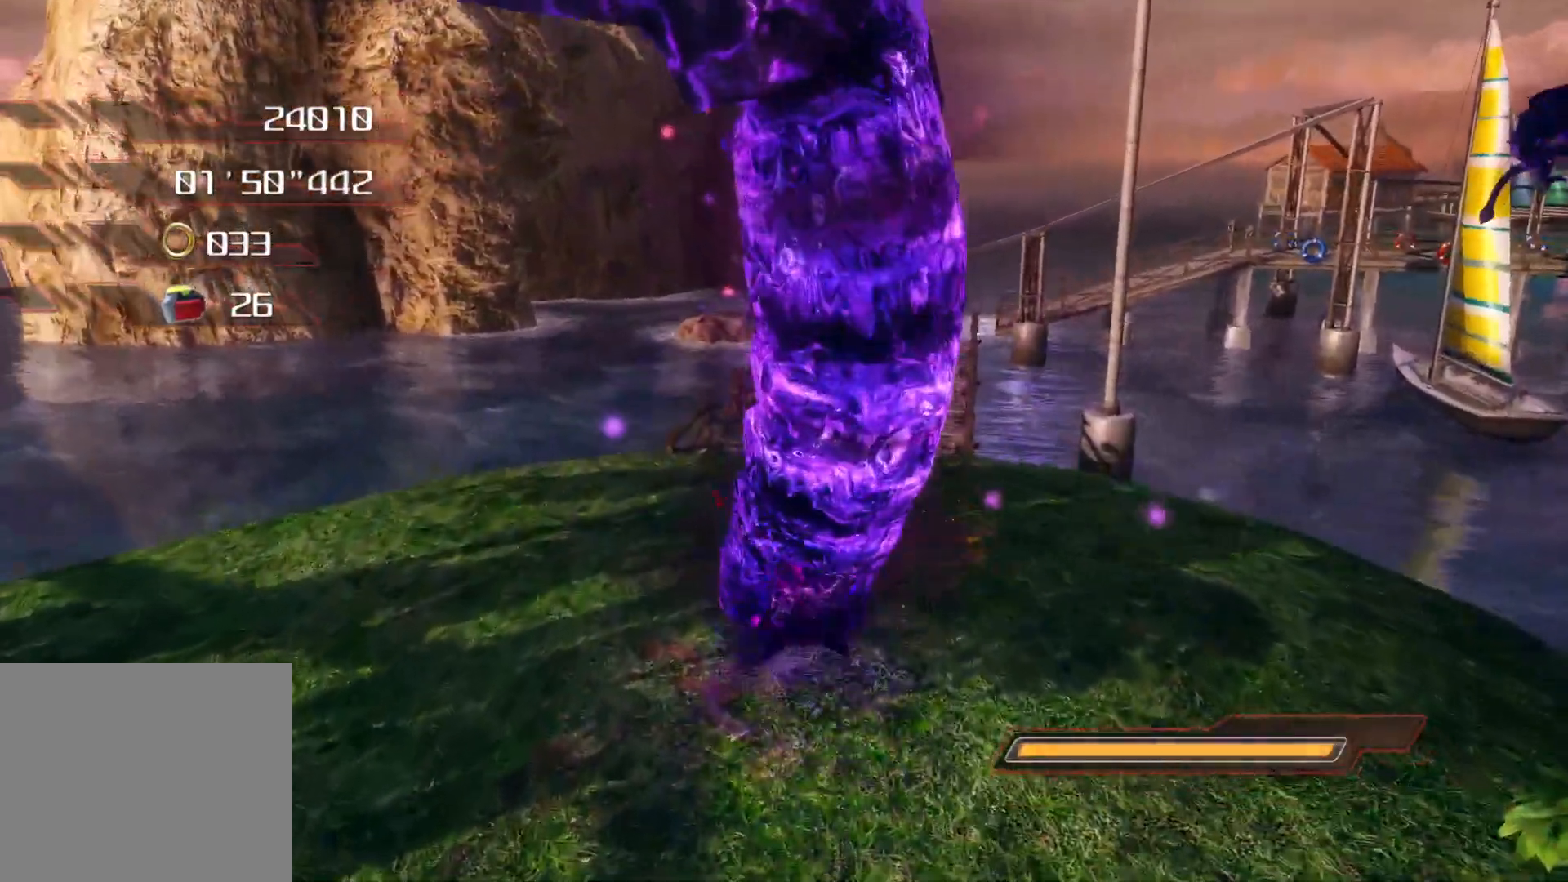
{"buttons": [], "left_stick": "down", "right_stick": "center", "events": [[51, "SQUARE", "down"], [101, "SQUARE", "up"], [201, "SQUARE", "down"], [402, "SQUARE", "up"]]}
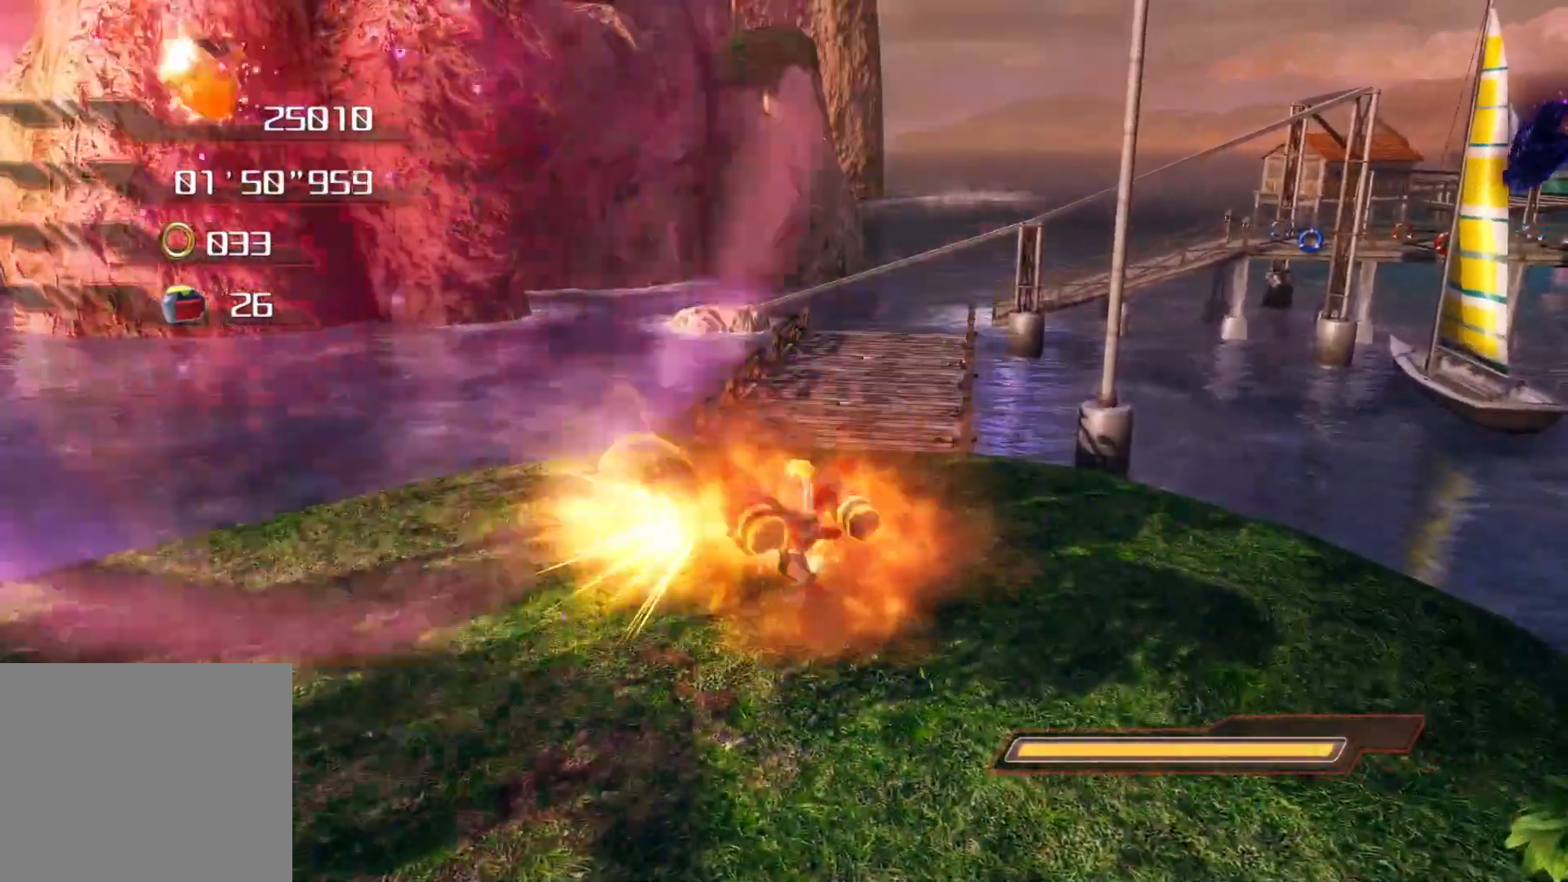
{"buttons": [], "left_stick": "down-left", "right_stick": "center", "events": [[285, "left_stick", "down-left"], [285, "right_stick", "right"], [352, "right_stick", "center"]]}
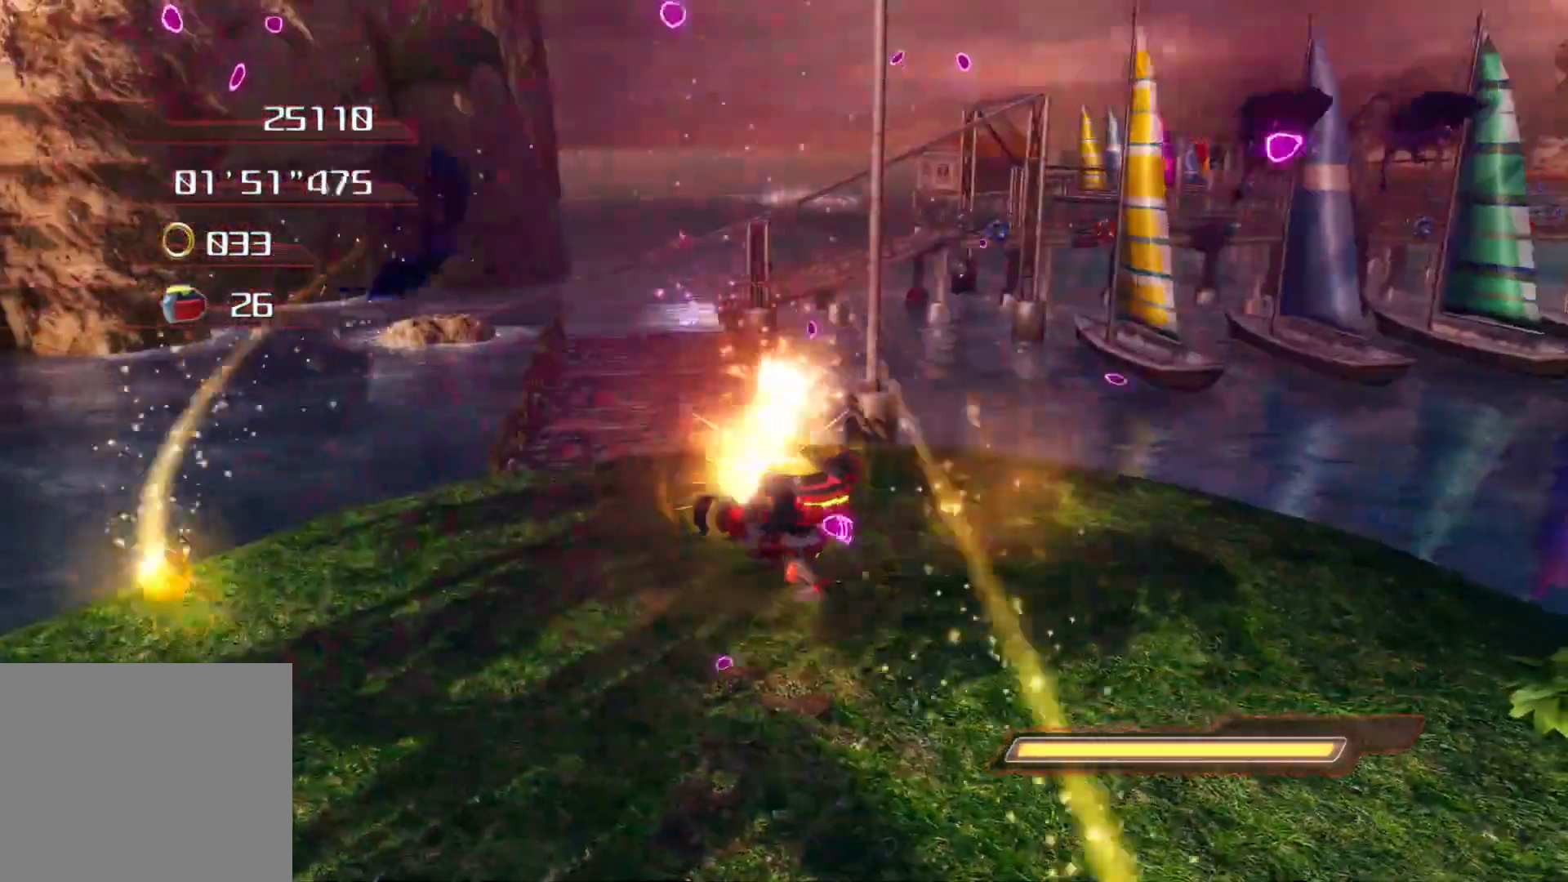
{"buttons": [], "left_stick": "down-left", "right_stick": "center", "events": []}
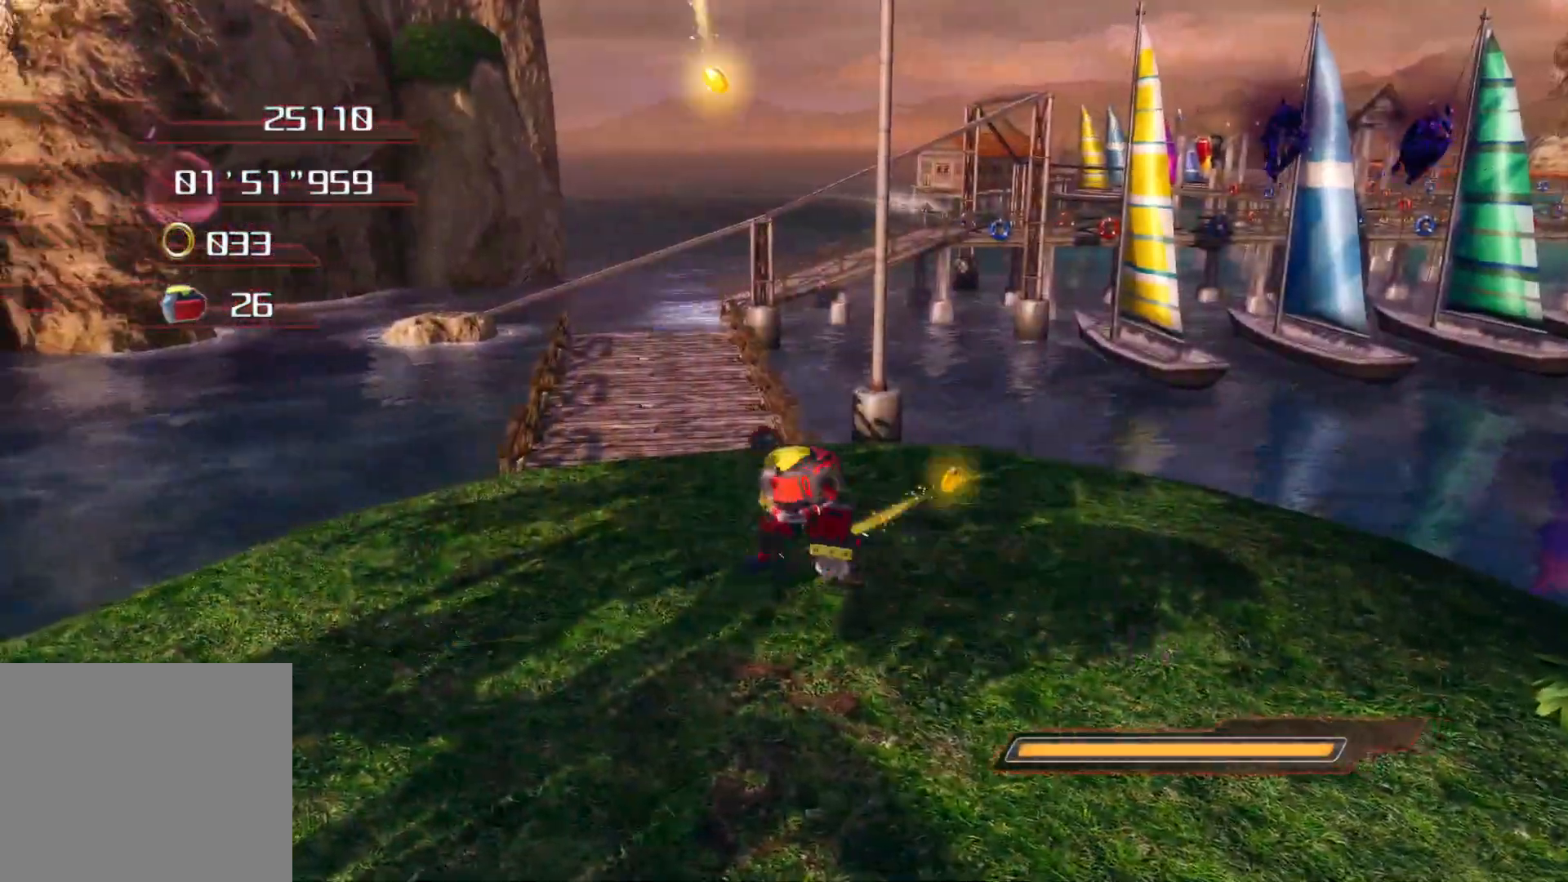
{"buttons": ["CROSS", "CIRCLE"], "left_stick": "up-right", "right_stick": "center", "events": [[268, "CIRCLE", "down"], [285, "left_stick", "down-right"], [385, "left_stick", "up-right"], [452, "CROSS", "down"]]}
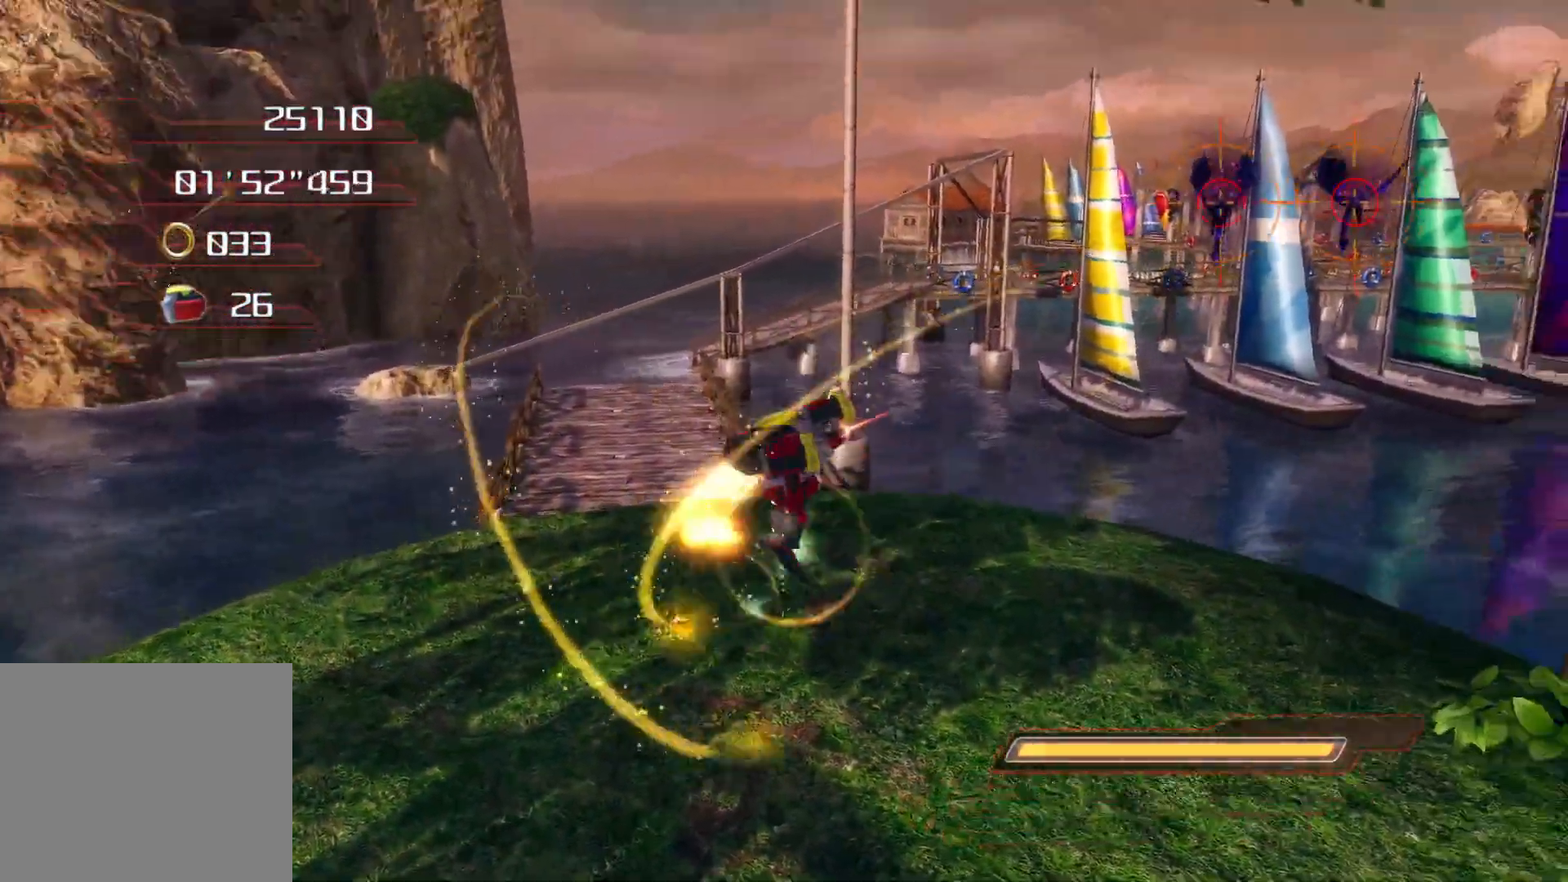
{"buttons": [], "left_stick": "center", "right_stick": "center", "events": [[17, "left_stick", "right"], [185, "left_stick", "up-right"], [369, "CROSS", "up"], [369, "left_stick", "center"], [402, "CIRCLE", "up"]]}
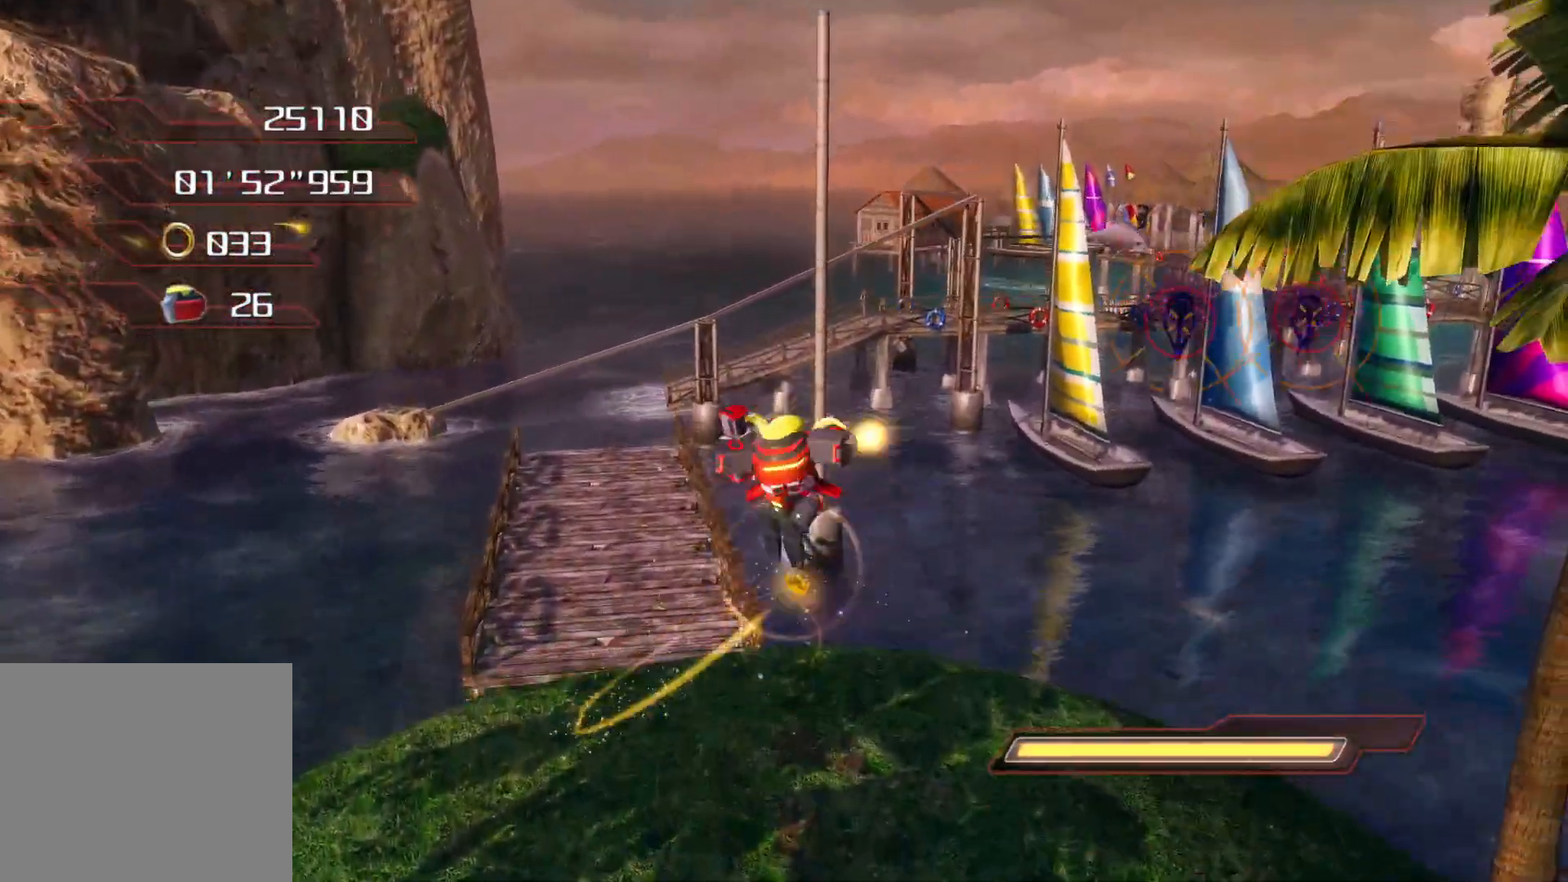
{"buttons": ["CIRCLE"], "left_stick": "center", "right_stick": "right", "events": [[100, "right_stick", "right"], [402, "CIRCLE", "down"]]}
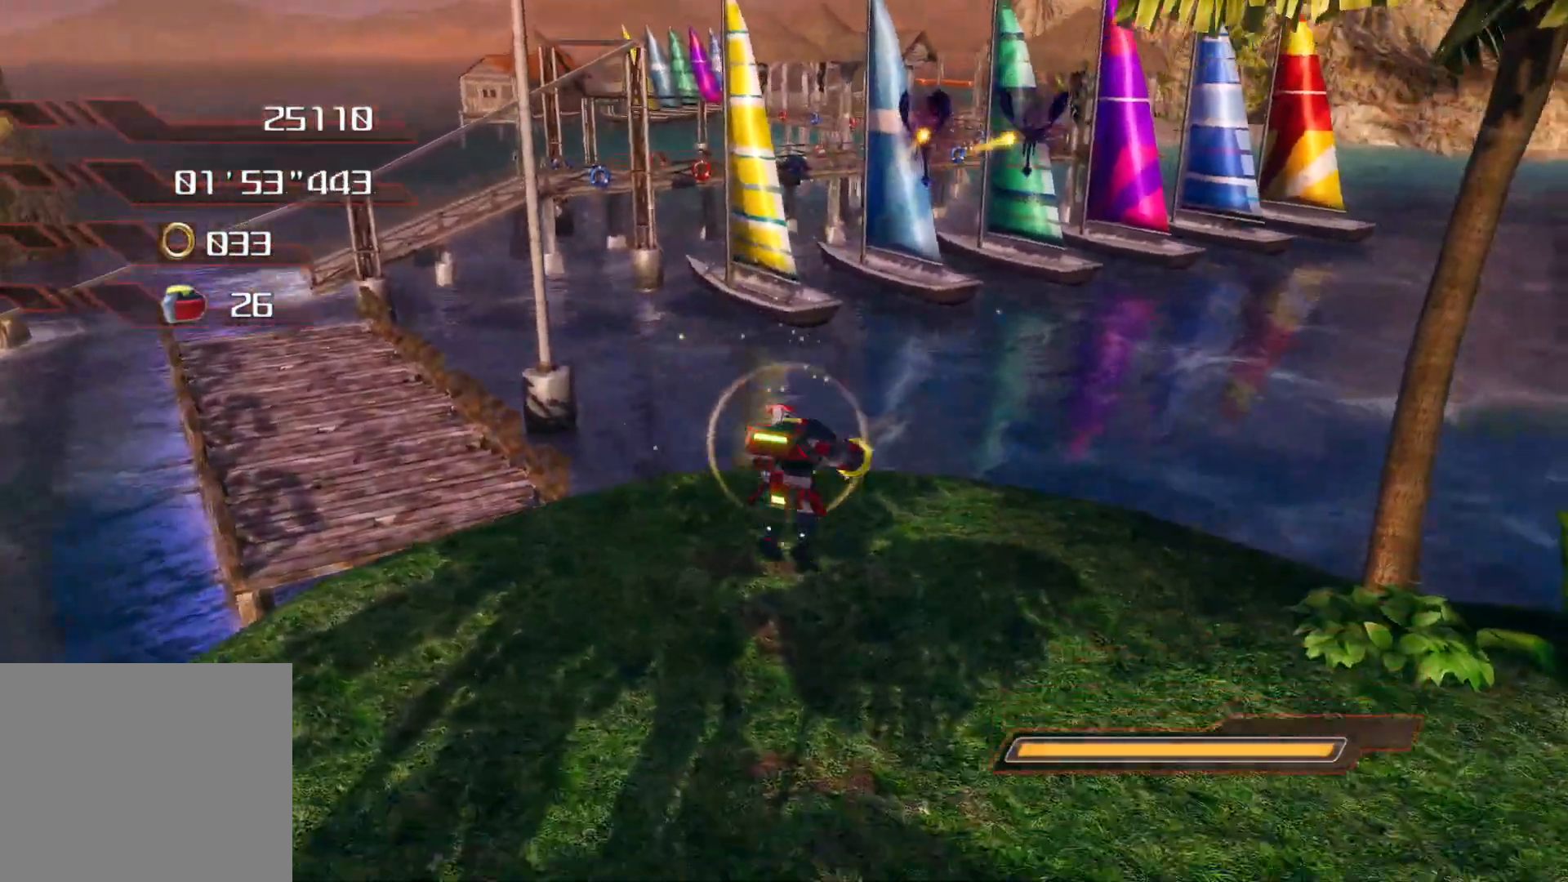
{"buttons": [], "left_stick": "center", "right_stick": "center", "events": [[84, "right_stick", "center"], [285, "CROSS", "down"], [453, "CROSS", "up"], [486, "CIRCLE", "up"]]}
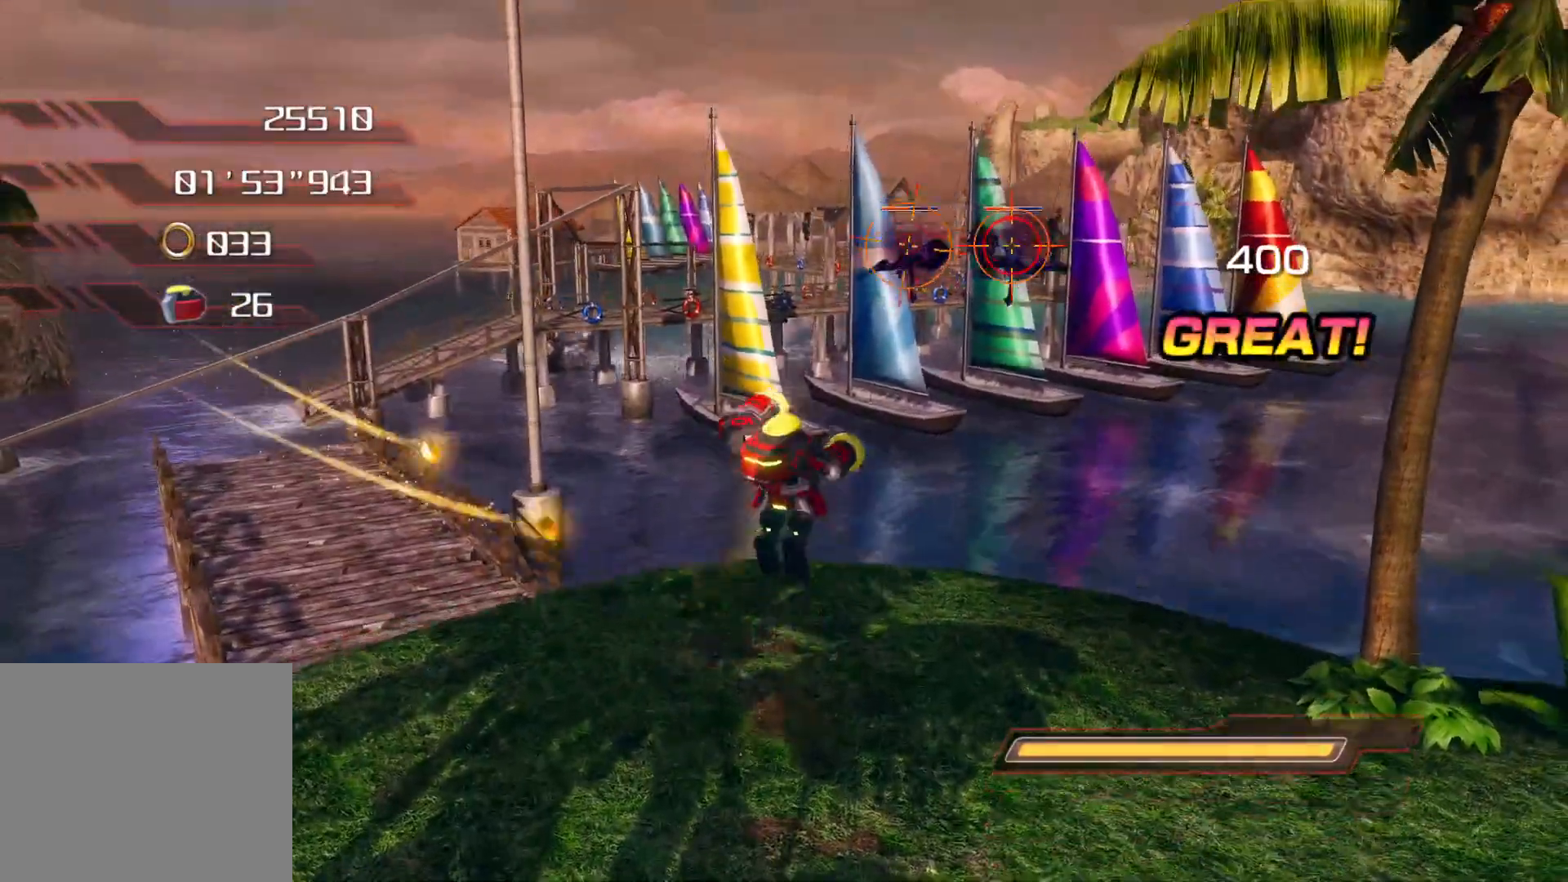
{"buttons": [], "left_stick": "center", "right_stick": "left", "events": [[418, "right_stick", "left"]]}
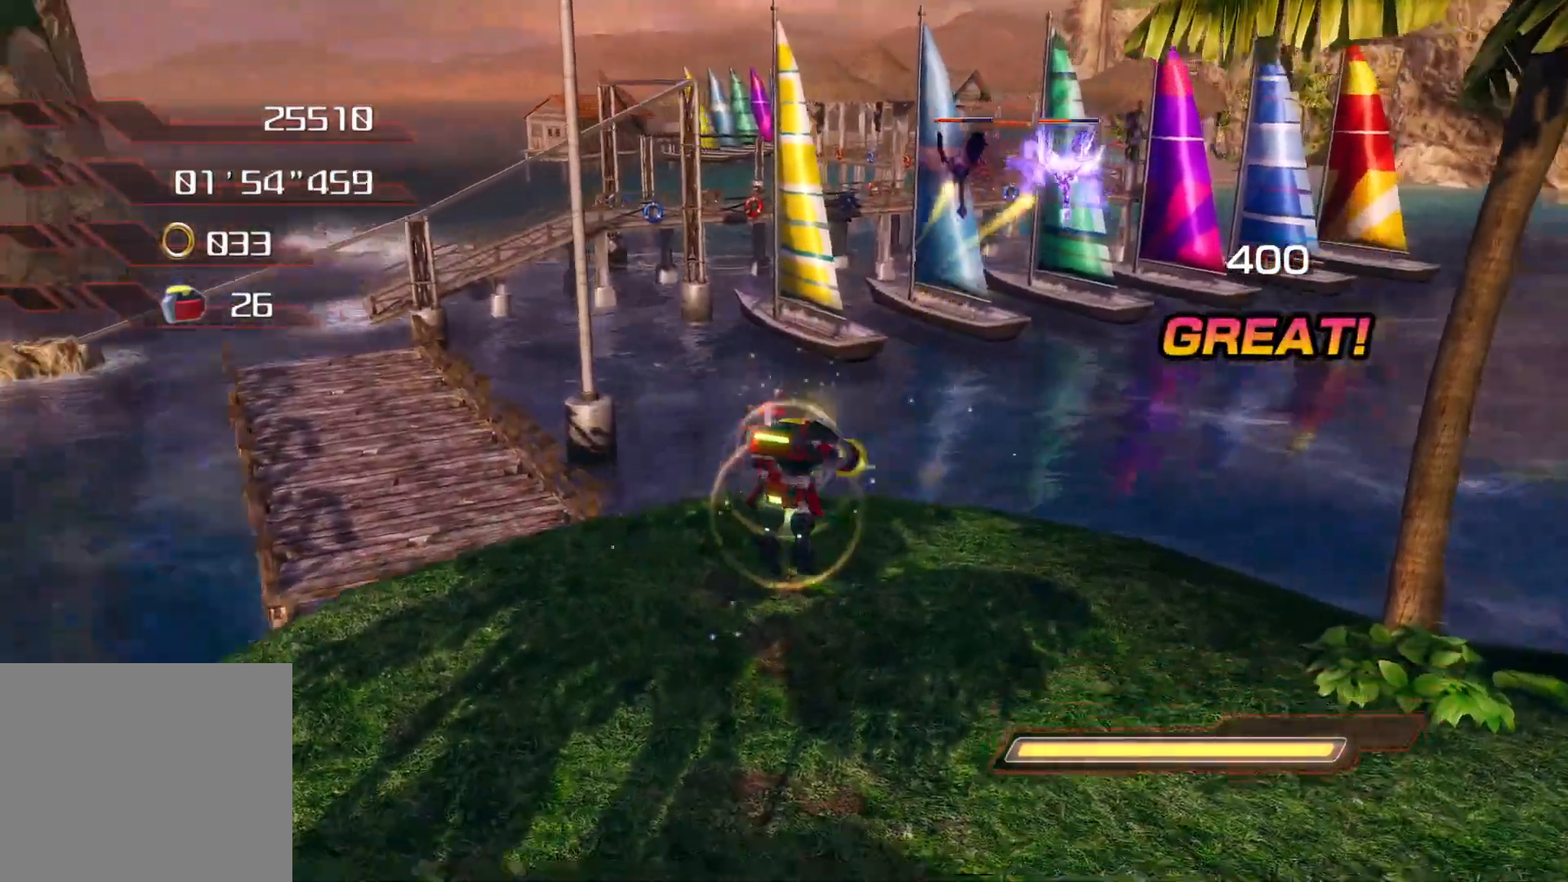
{"buttons": [], "left_stick": "up", "right_stick": "center", "events": [[151, "left_stick", "down-right"], [235, "right_stick", "center"], [285, "left_stick", "down-left"], [503, "left_stick", "up"]]}
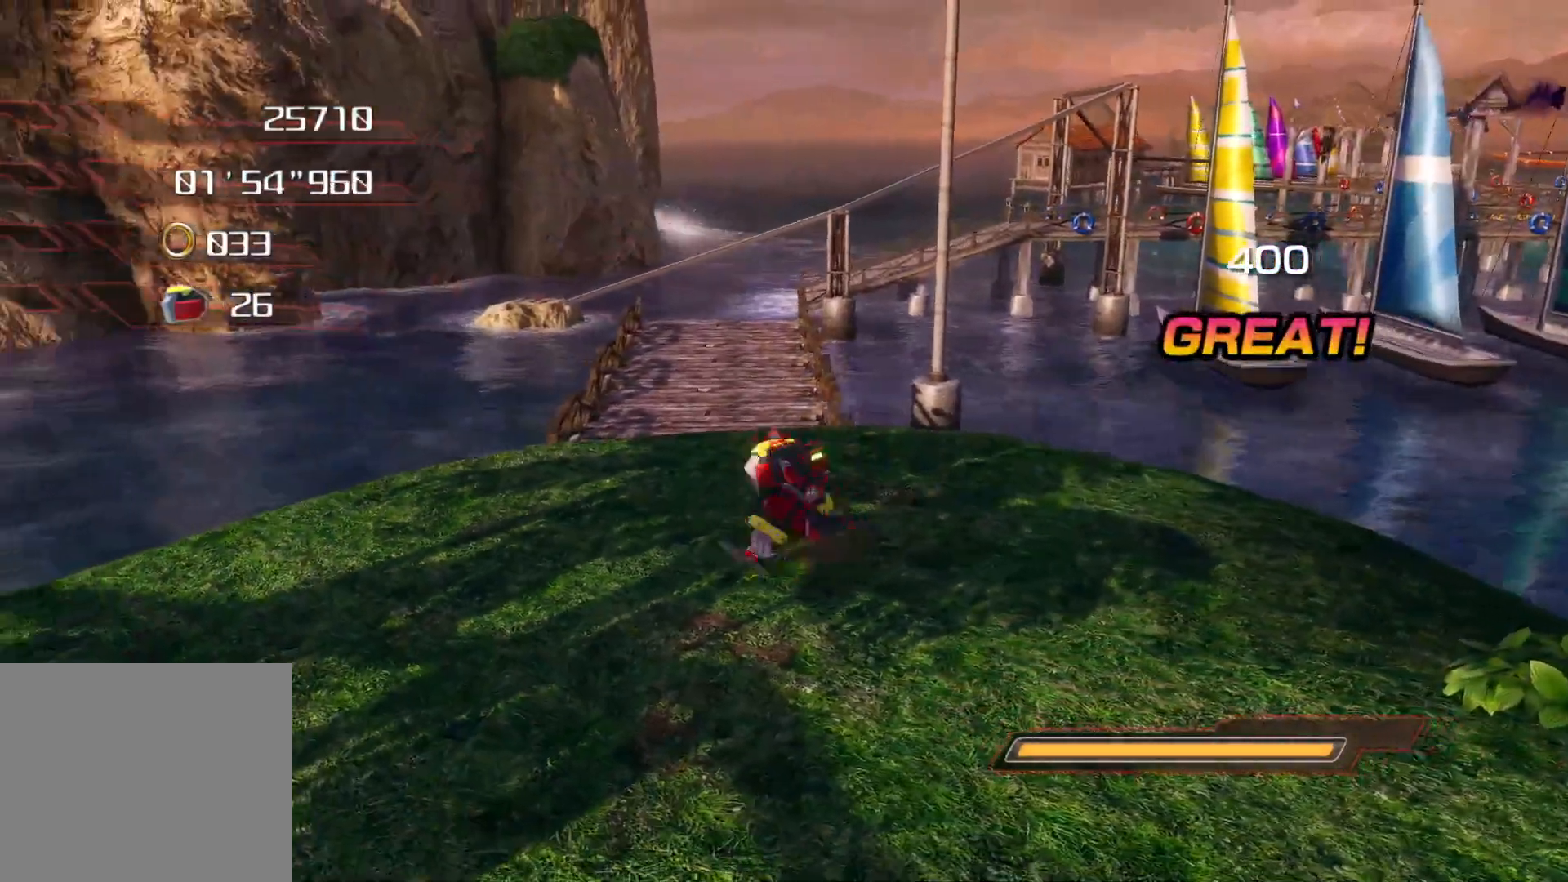
{"buttons": ["CROSS"], "left_stick": "up", "right_stick": "center", "events": [[217, "CROSS", "down"]]}
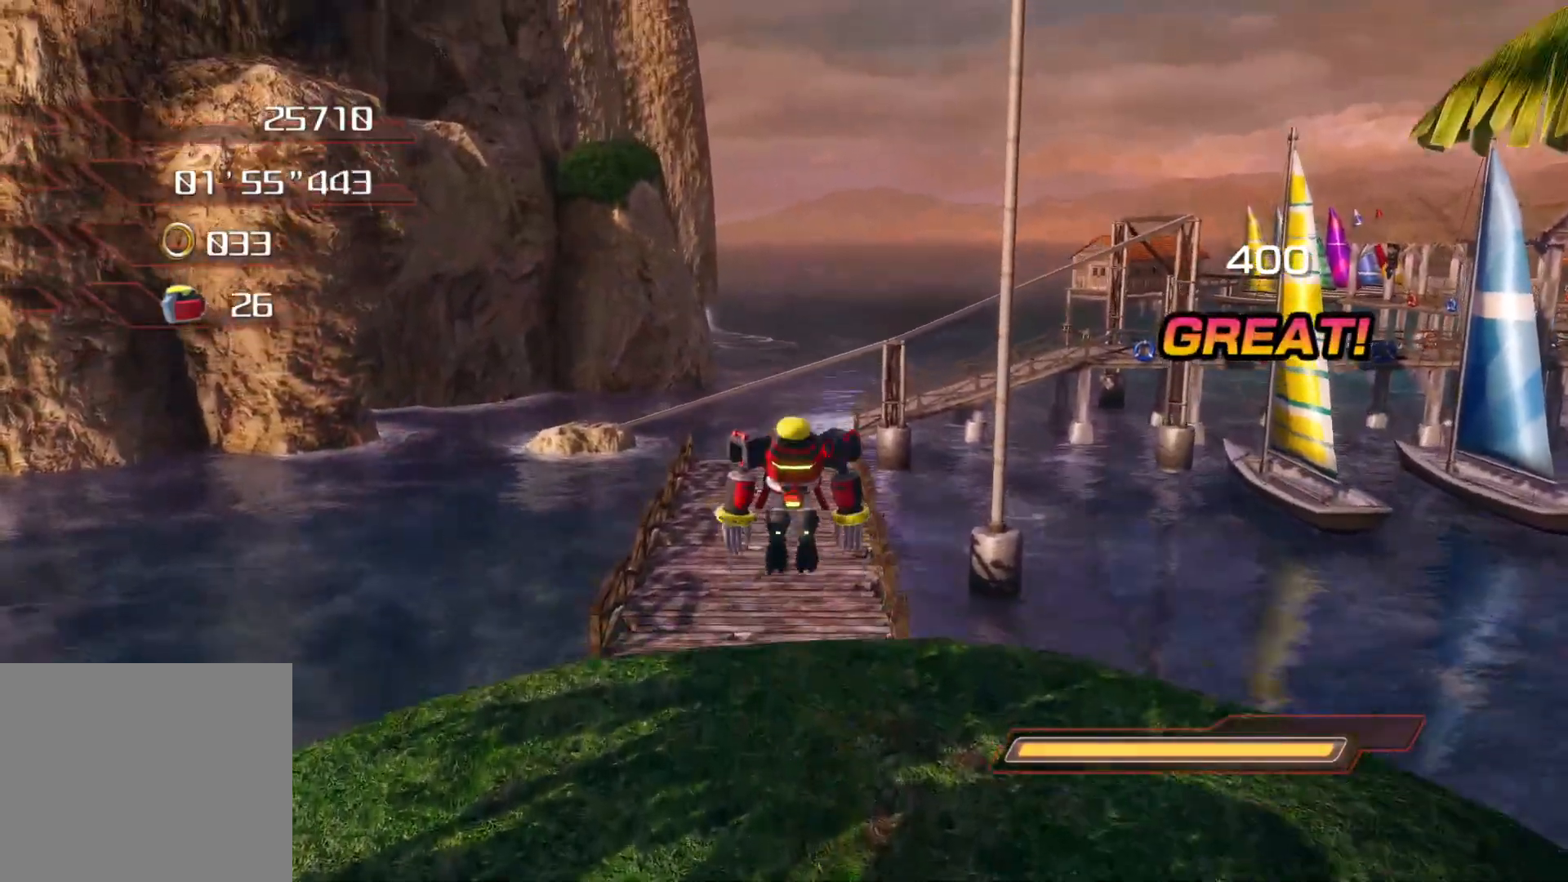
{"buttons": ["CROSS"], "left_stick": "up", "right_stick": "center", "events": []}
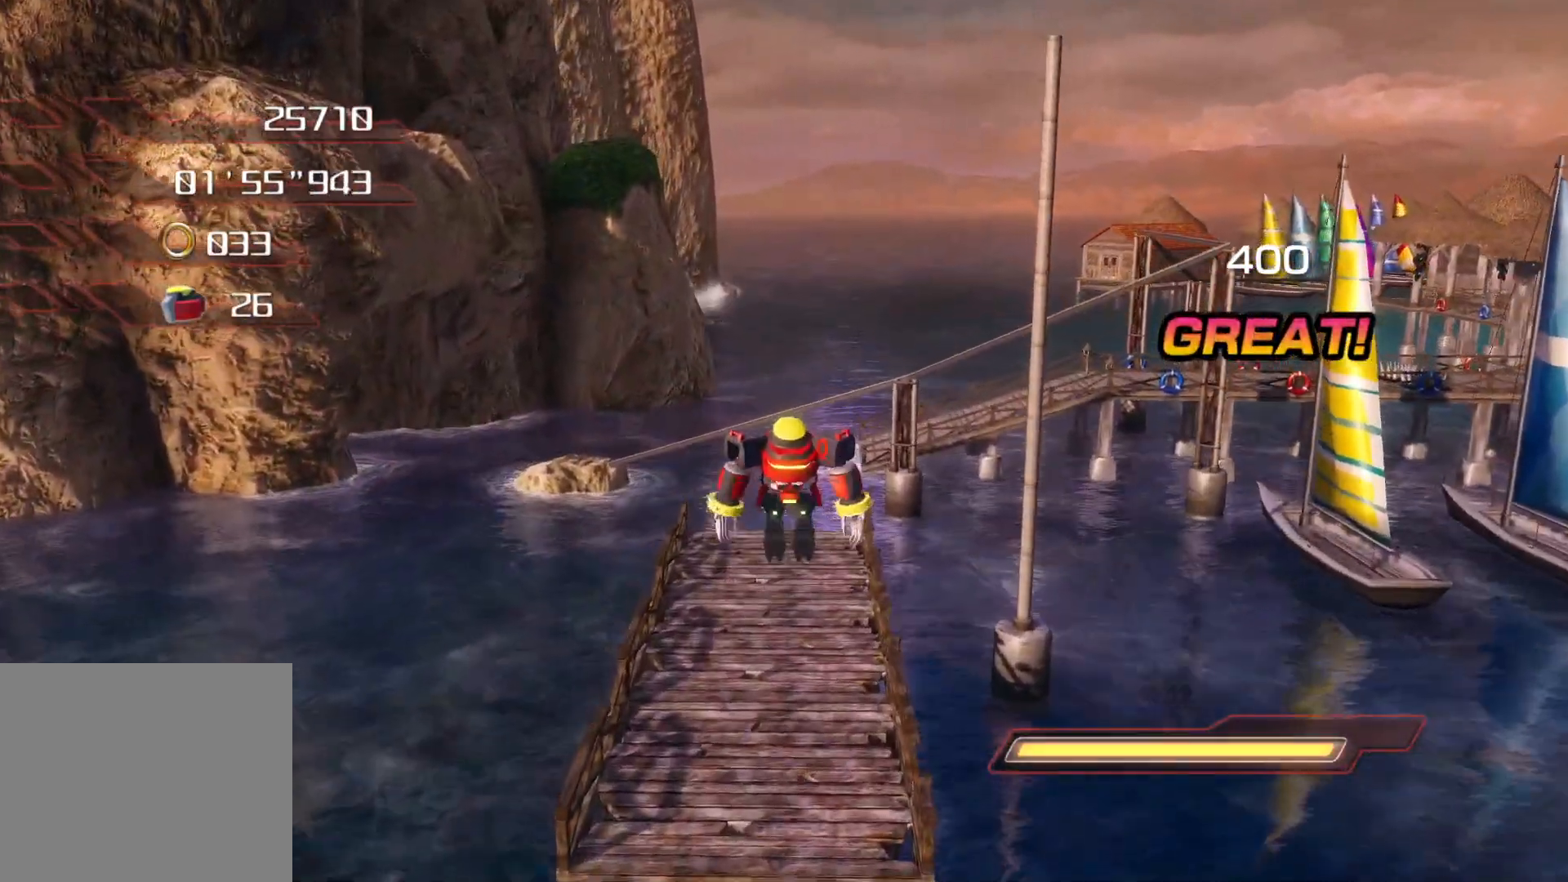
{"buttons": ["CROSS"], "left_stick": "up", "right_stick": "center", "events": [[251, "CROSS", "up"], [485, "CROSS", "down"]]}
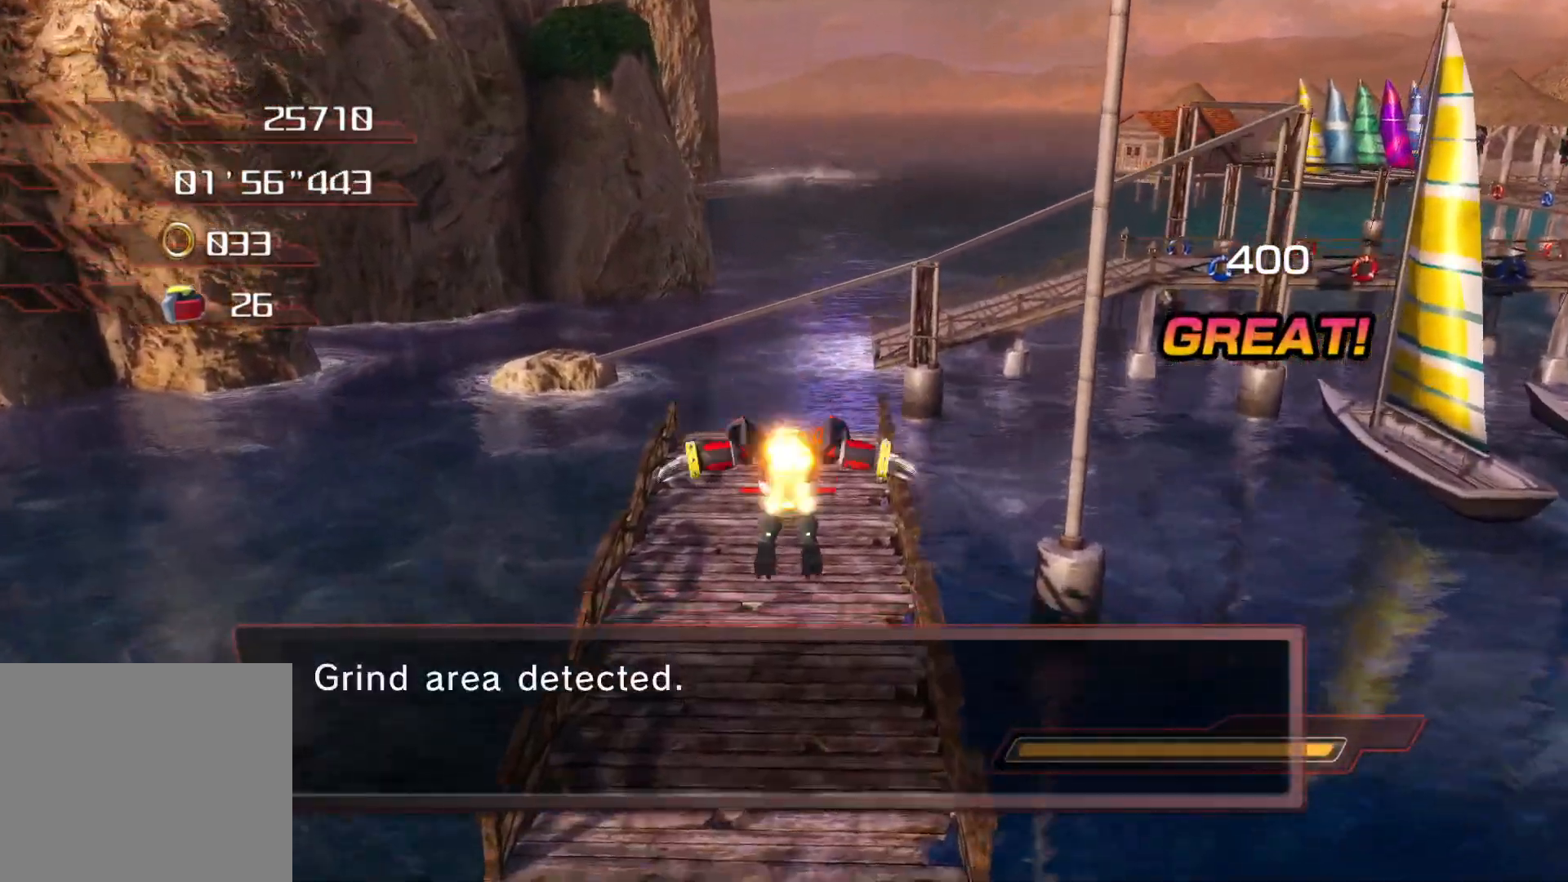
{"buttons": [], "left_stick": "up", "right_stick": "right", "events": [[218, "CROSS", "up"], [402, "right_stick", "right"]]}
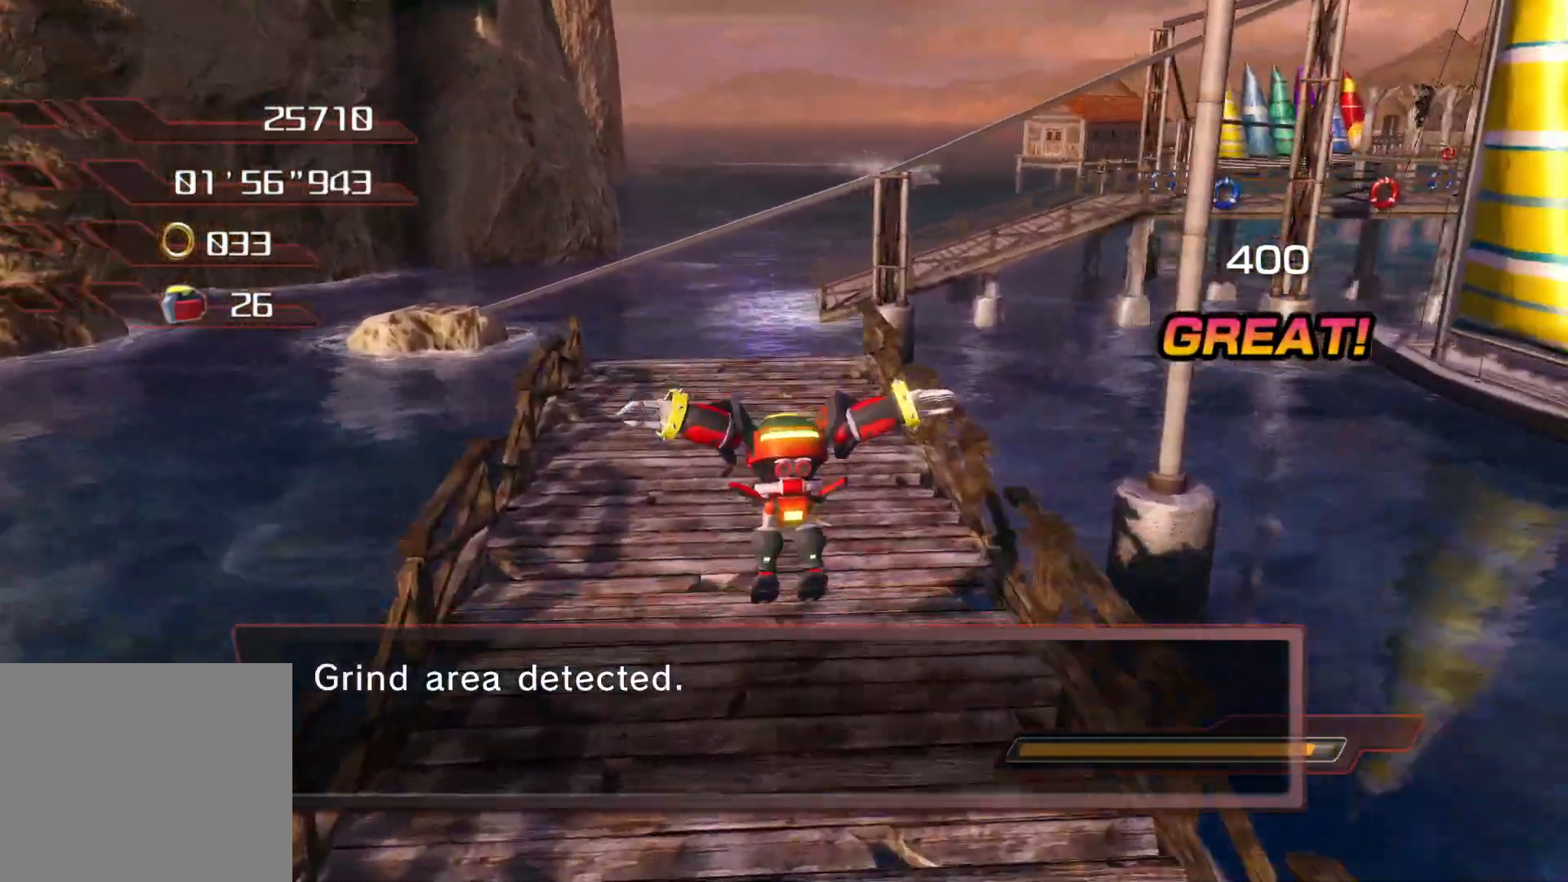
{"buttons": [], "left_stick": "up", "right_stick": "center", "events": [[83, "right_stick", "center"]]}
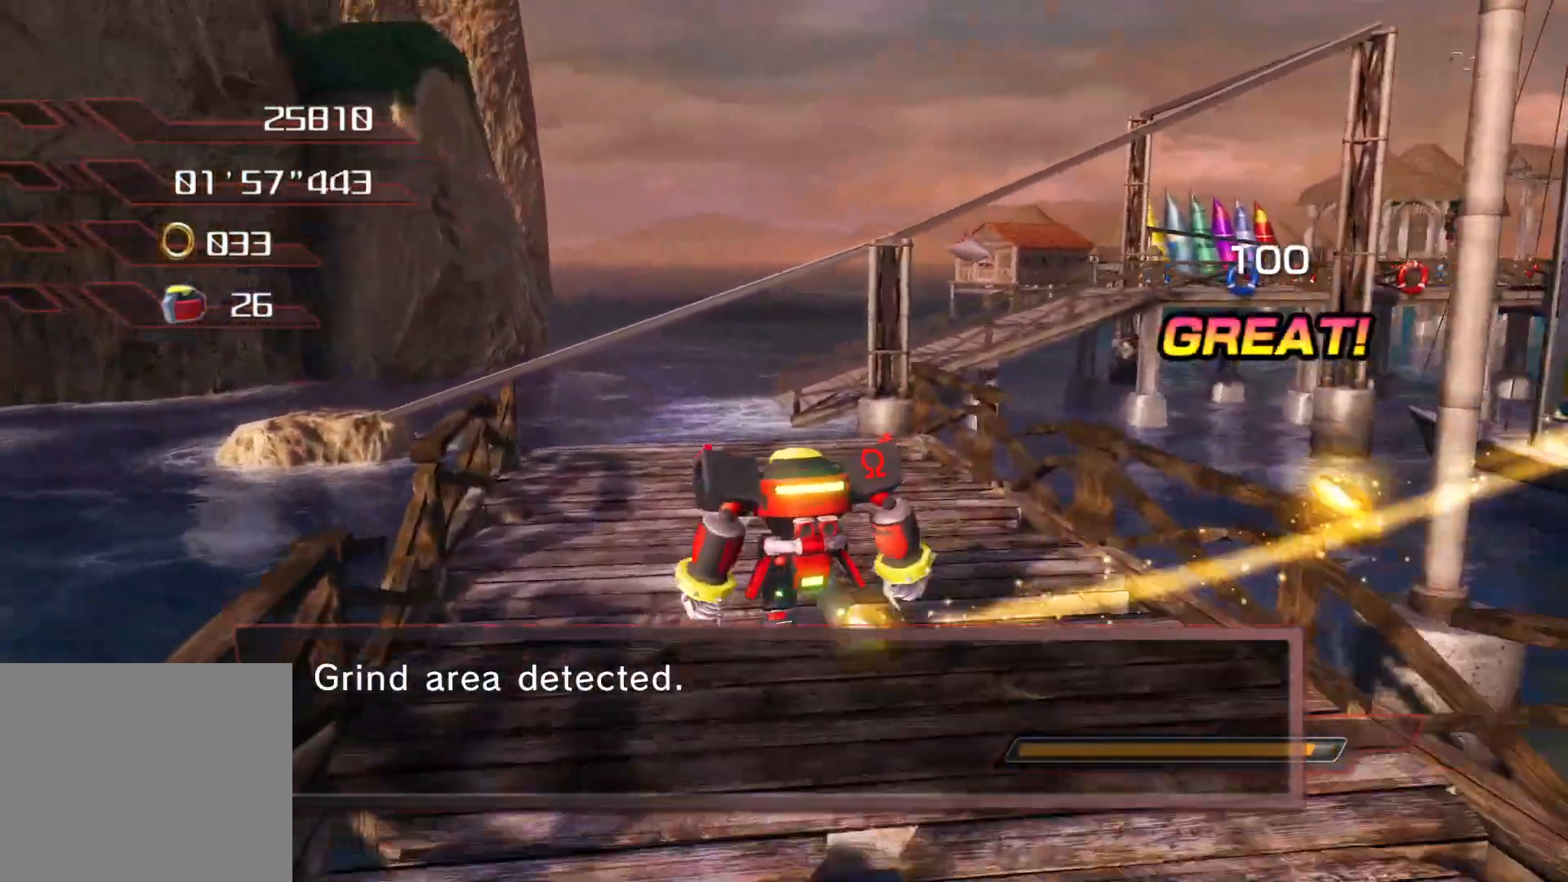
{"buttons": ["CROSS"], "left_stick": "up", "right_stick": "center", "events": [[302, "CROSS", "down"]]}
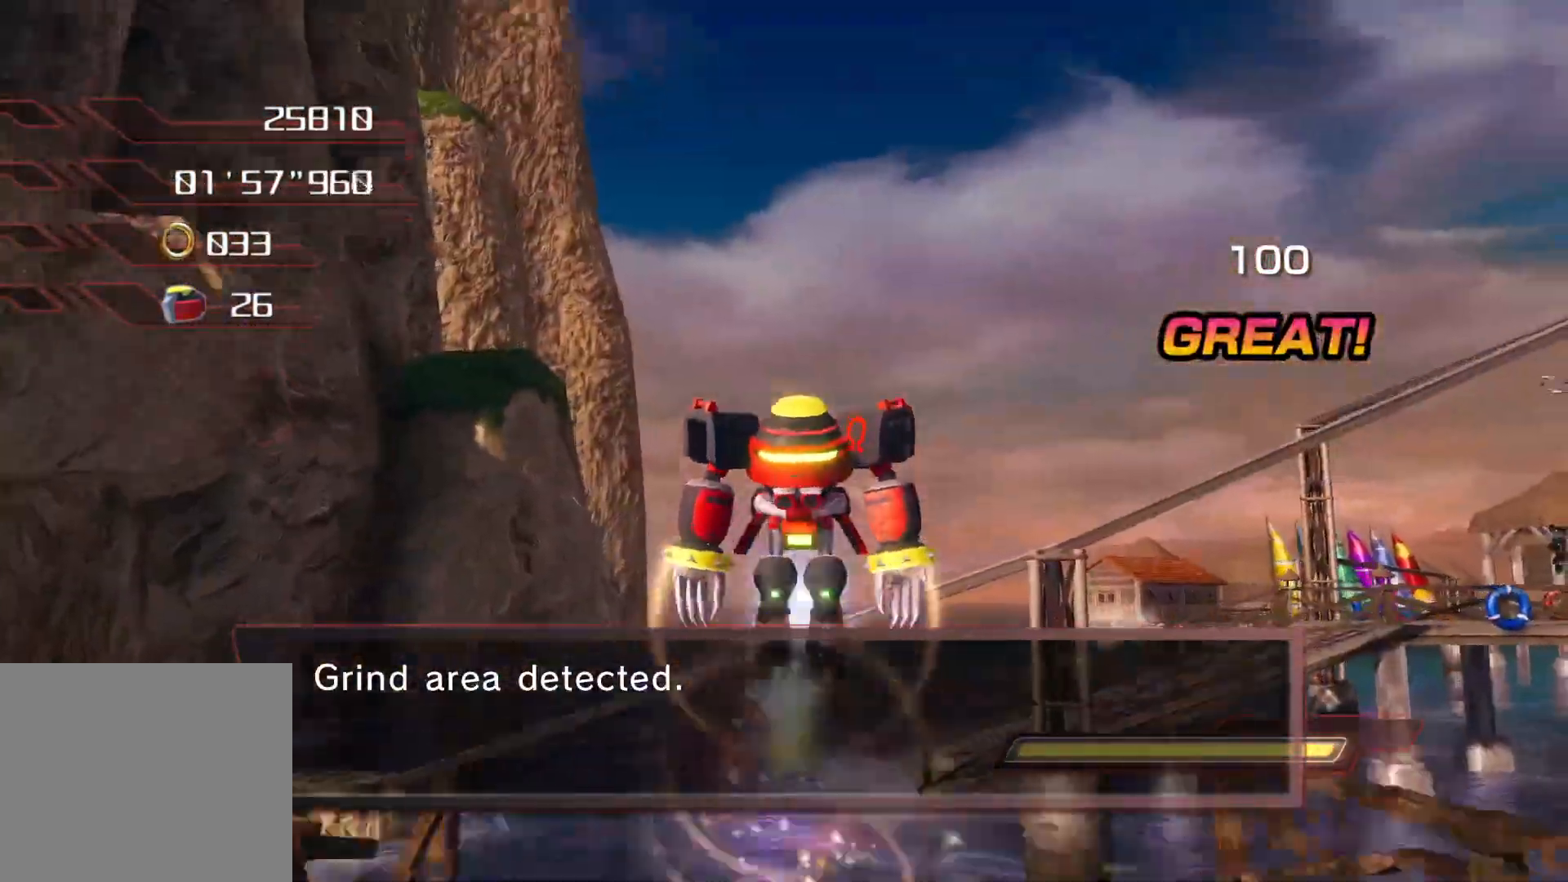
{"buttons": ["CROSS"], "left_stick": "up", "right_stick": "center", "events": []}
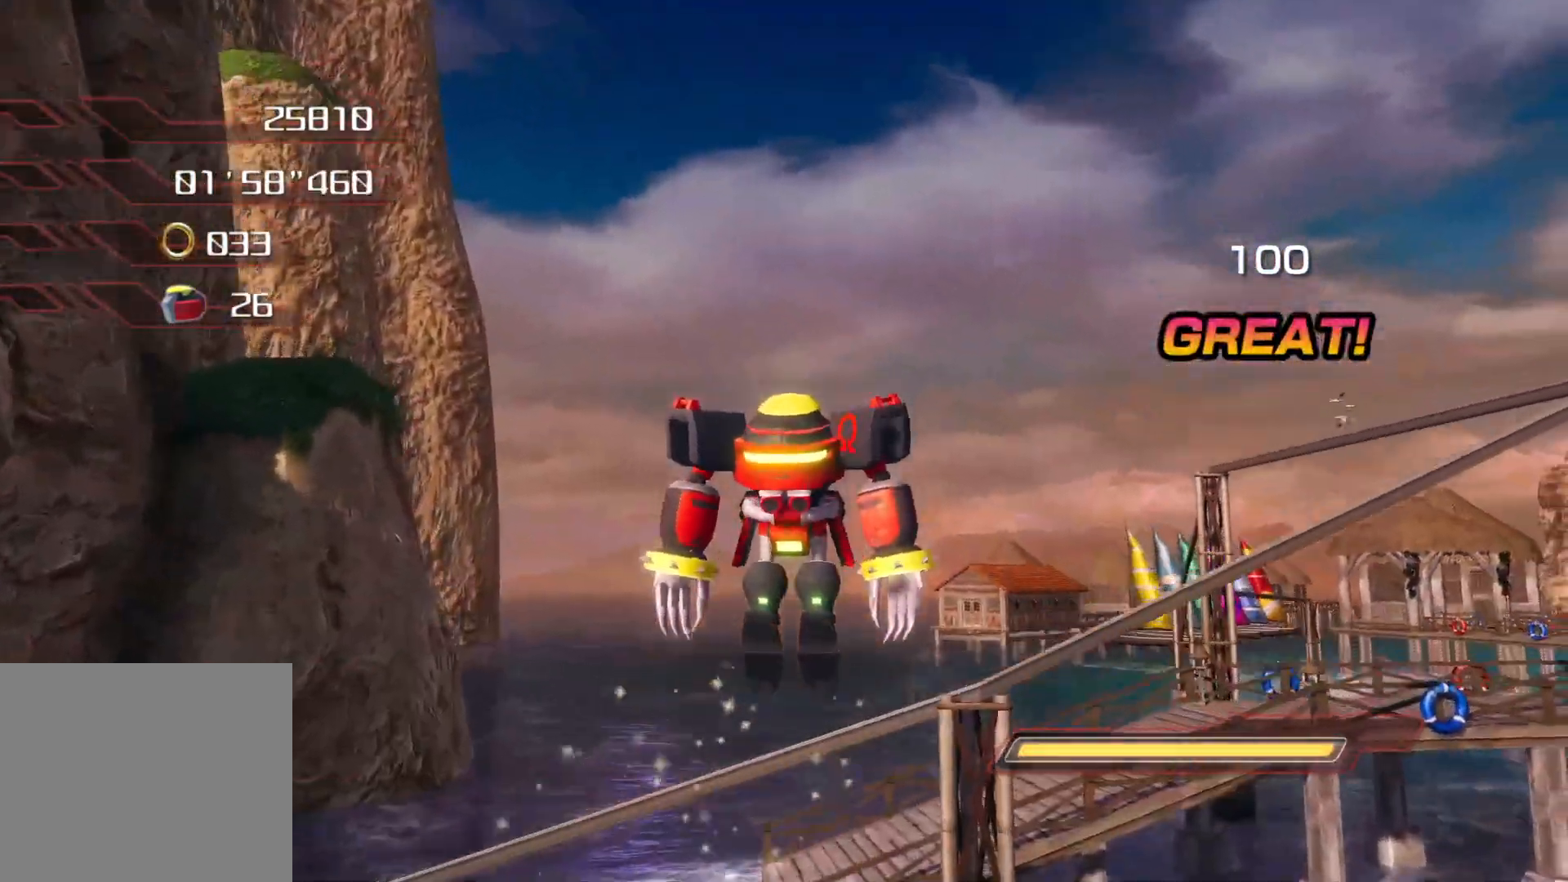
{"buttons": ["CROSS"], "left_stick": "up", "right_stick": "center", "events": [[50, "CROSS", "up"], [117, "CROSS", "down"]]}
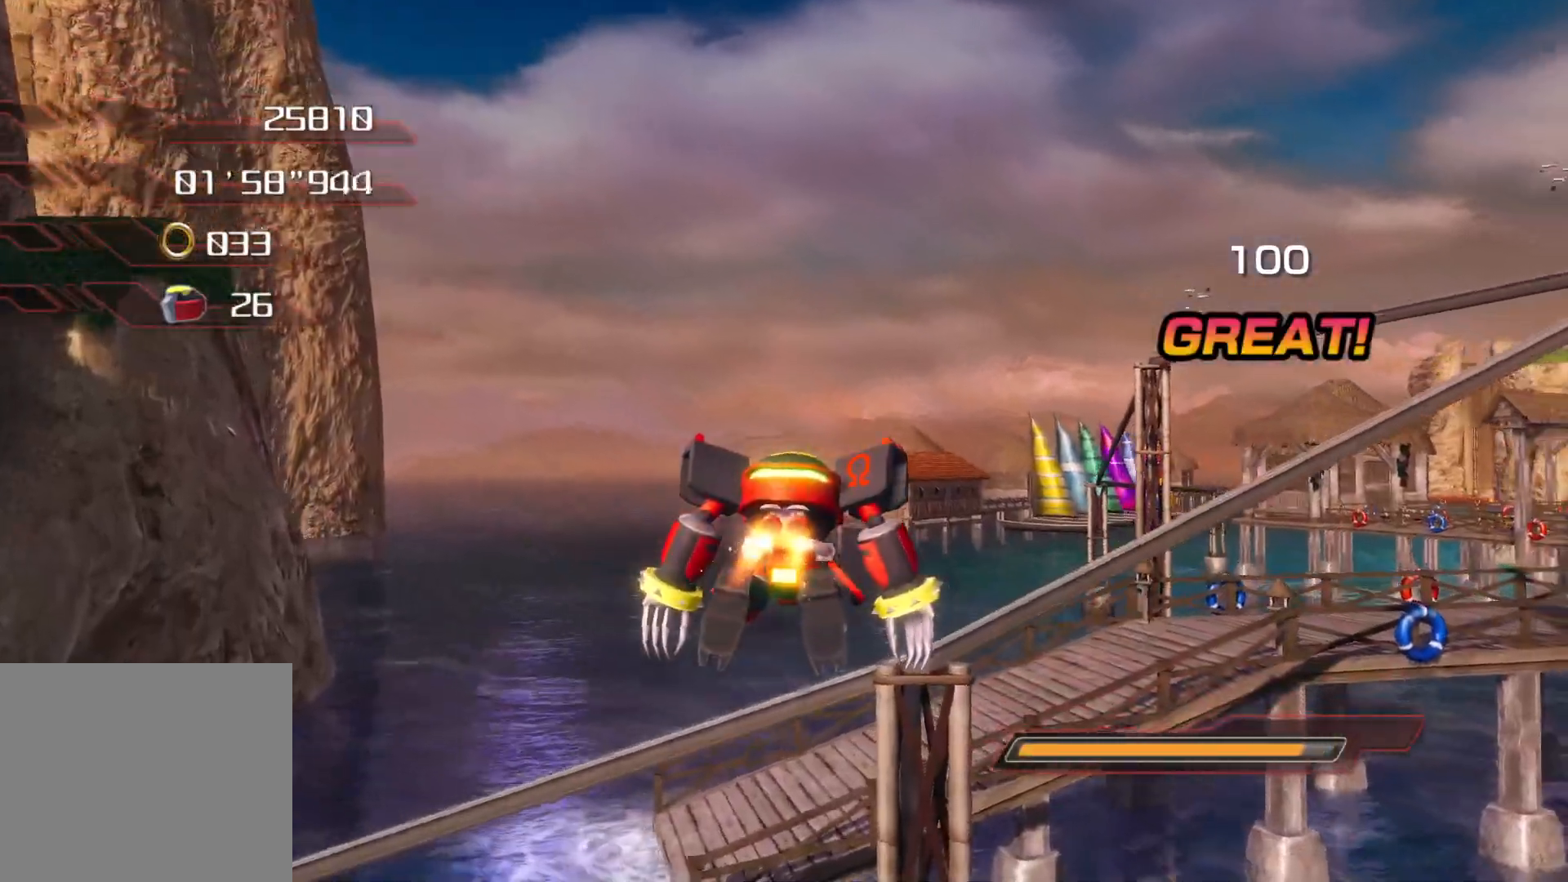
{"buttons": ["CROSS"], "left_stick": "up", "right_stick": "center", "events": []}
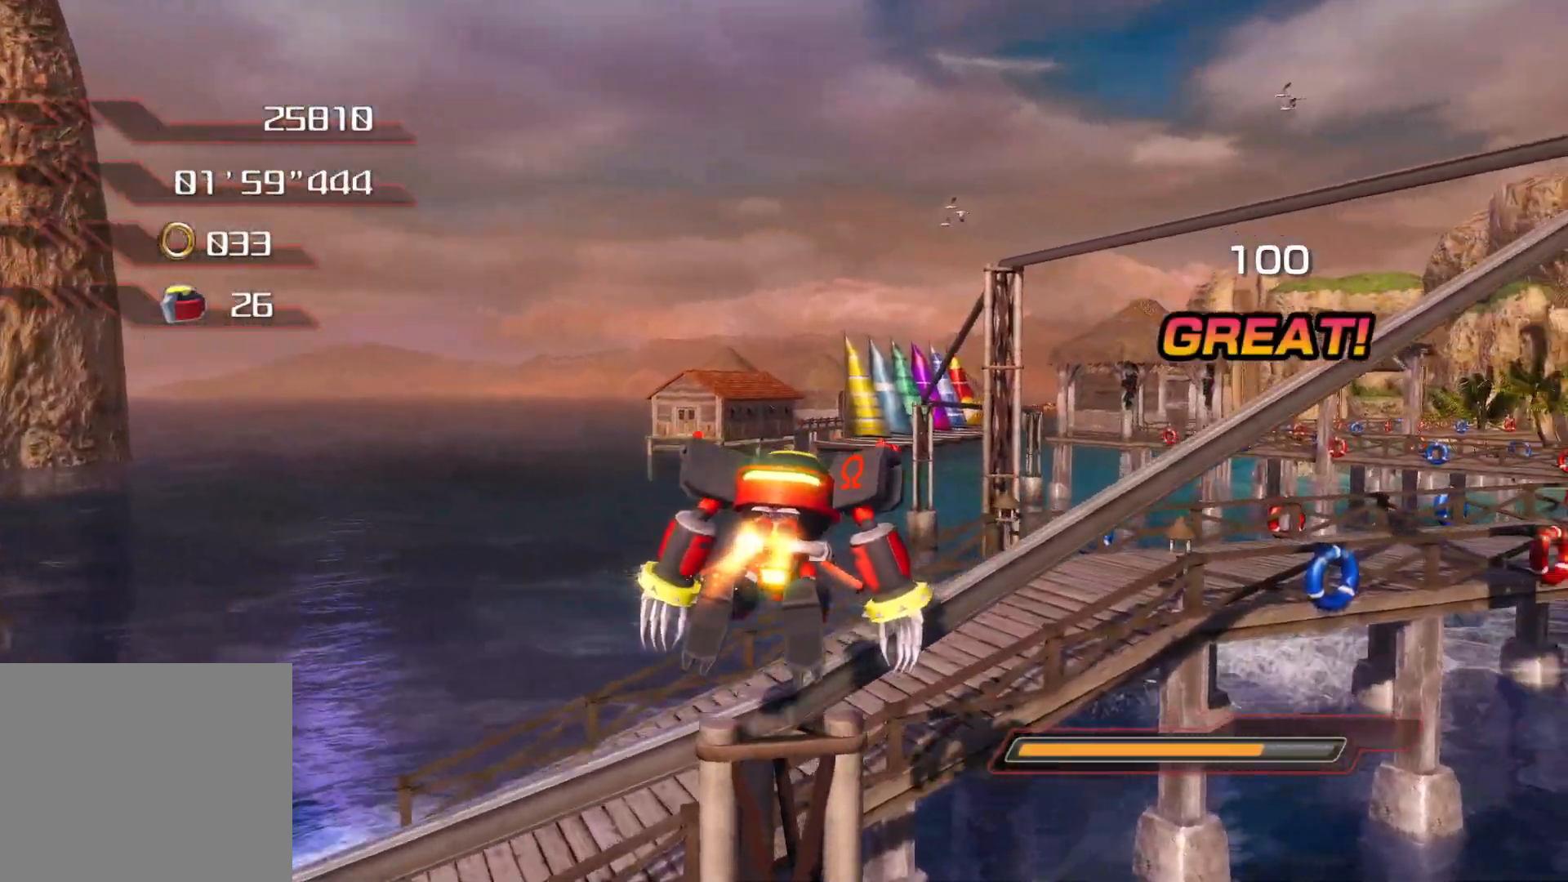
{"buttons": ["SQUARE"], "left_stick": "up", "right_stick": "center", "events": [[117, "CROSS", "up"], [502, "SQUARE", "down"]]}
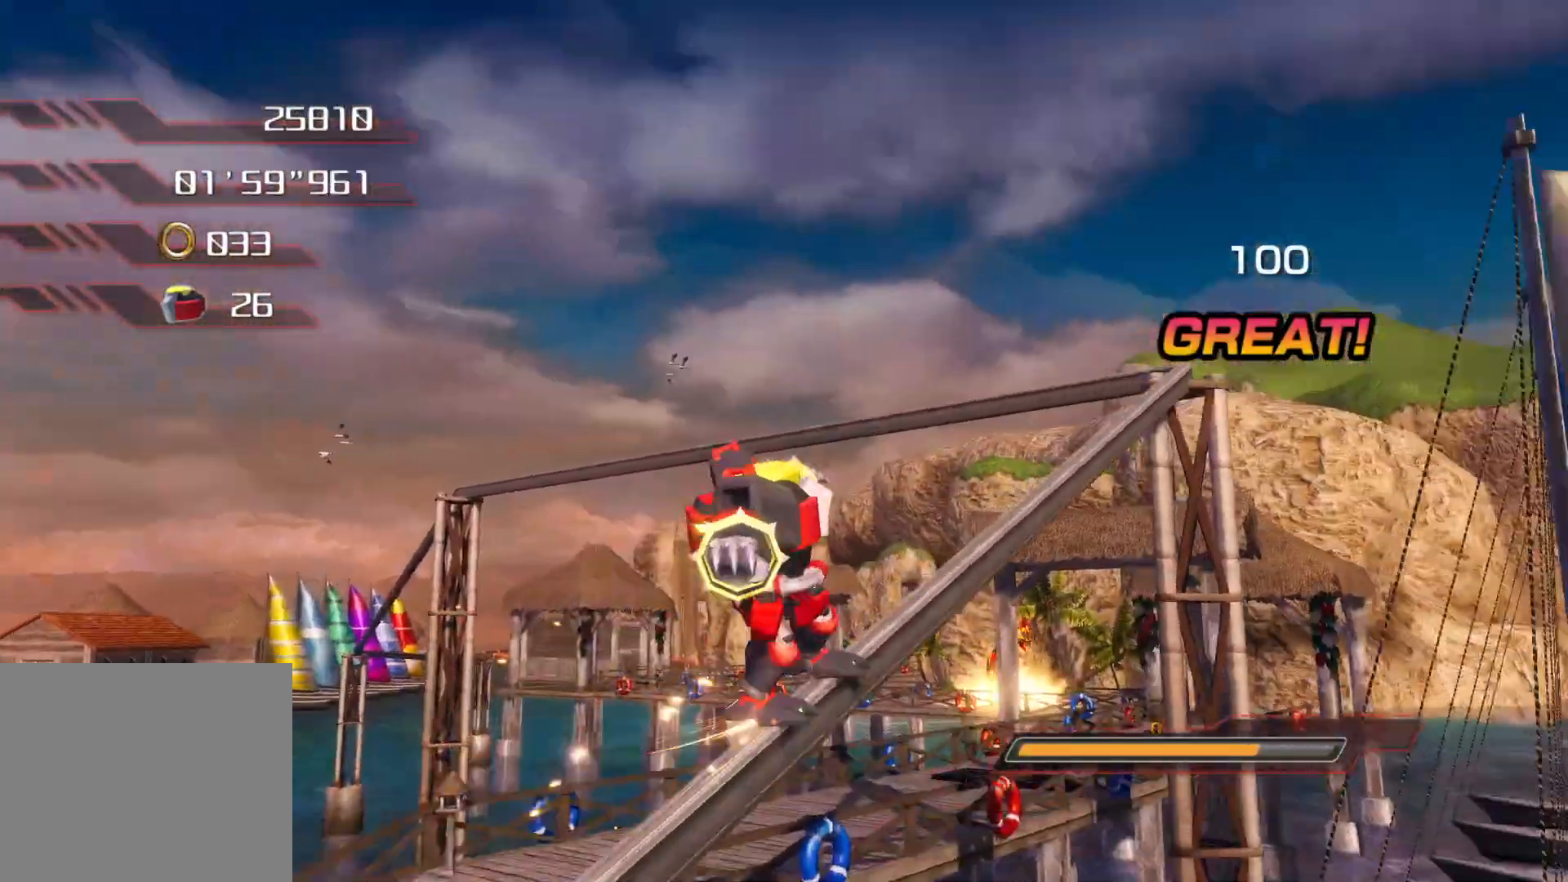
{"buttons": ["SQUARE"], "left_stick": "up", "right_stick": "center", "events": [[101, "SQUARE", "up"], [168, "SQUARE", "down"], [218, "SQUARE", "up"], [302, "SQUARE", "down"], [369, "SQUARE", "up"], [469, "SQUARE", "down"]]}
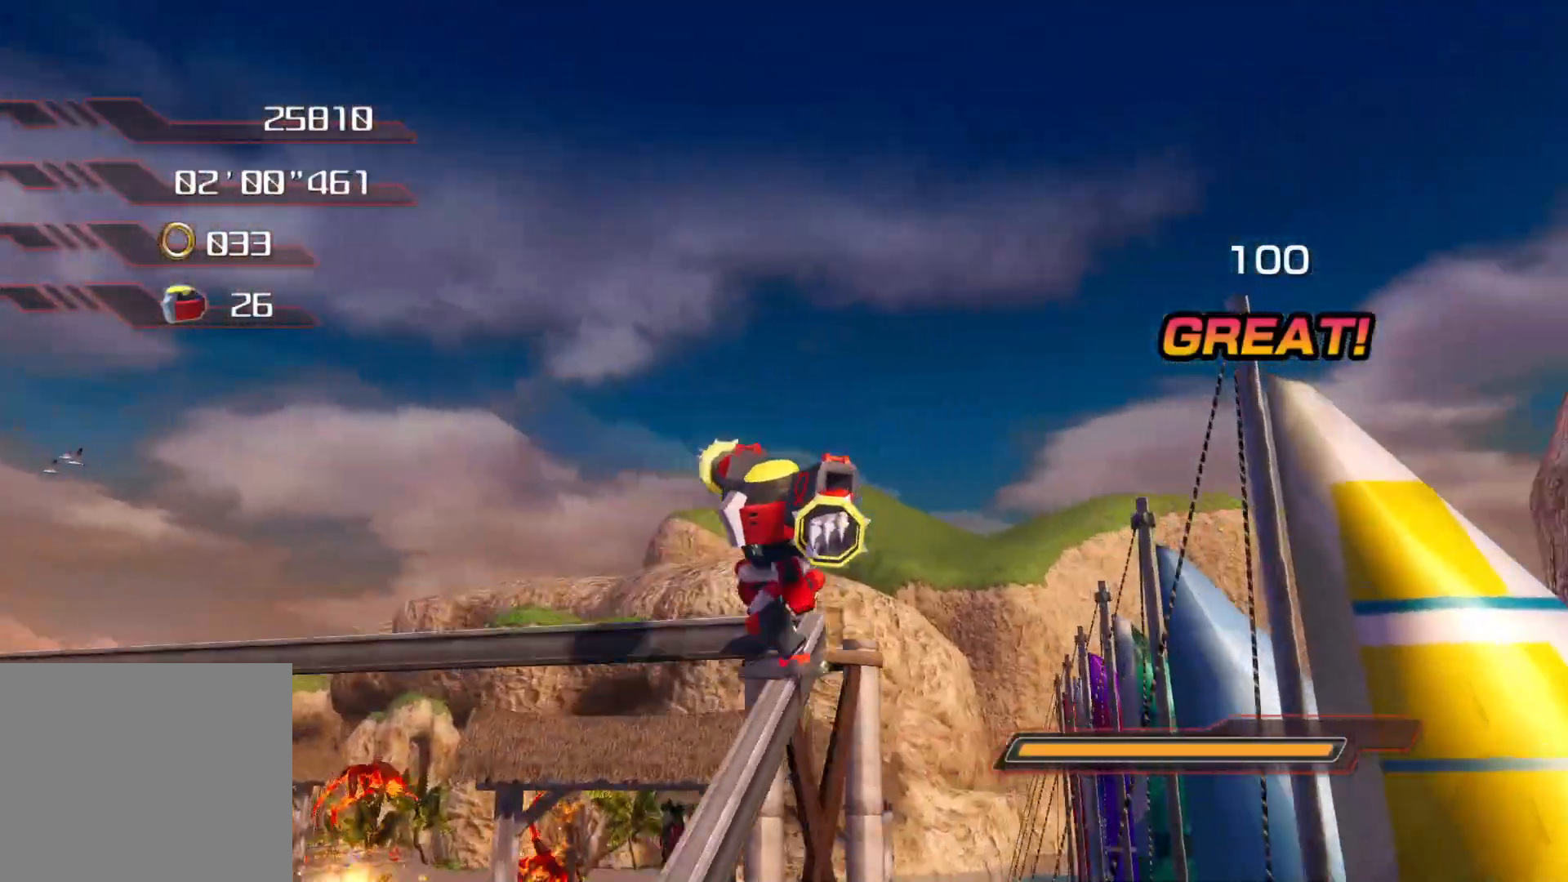
{"buttons": ["SQUARE"], "left_stick": "up", "right_stick": "center", "events": [[17, "SQUARE", "up"], [84, "SQUARE", "down"], [151, "SQUARE", "up"], [251, "SQUARE", "down"], [285, "SQUARE", "up"], [335, "SQUARE", "down"], [419, "SQUARE", "up"], [502, "SQUARE", "down"]]}
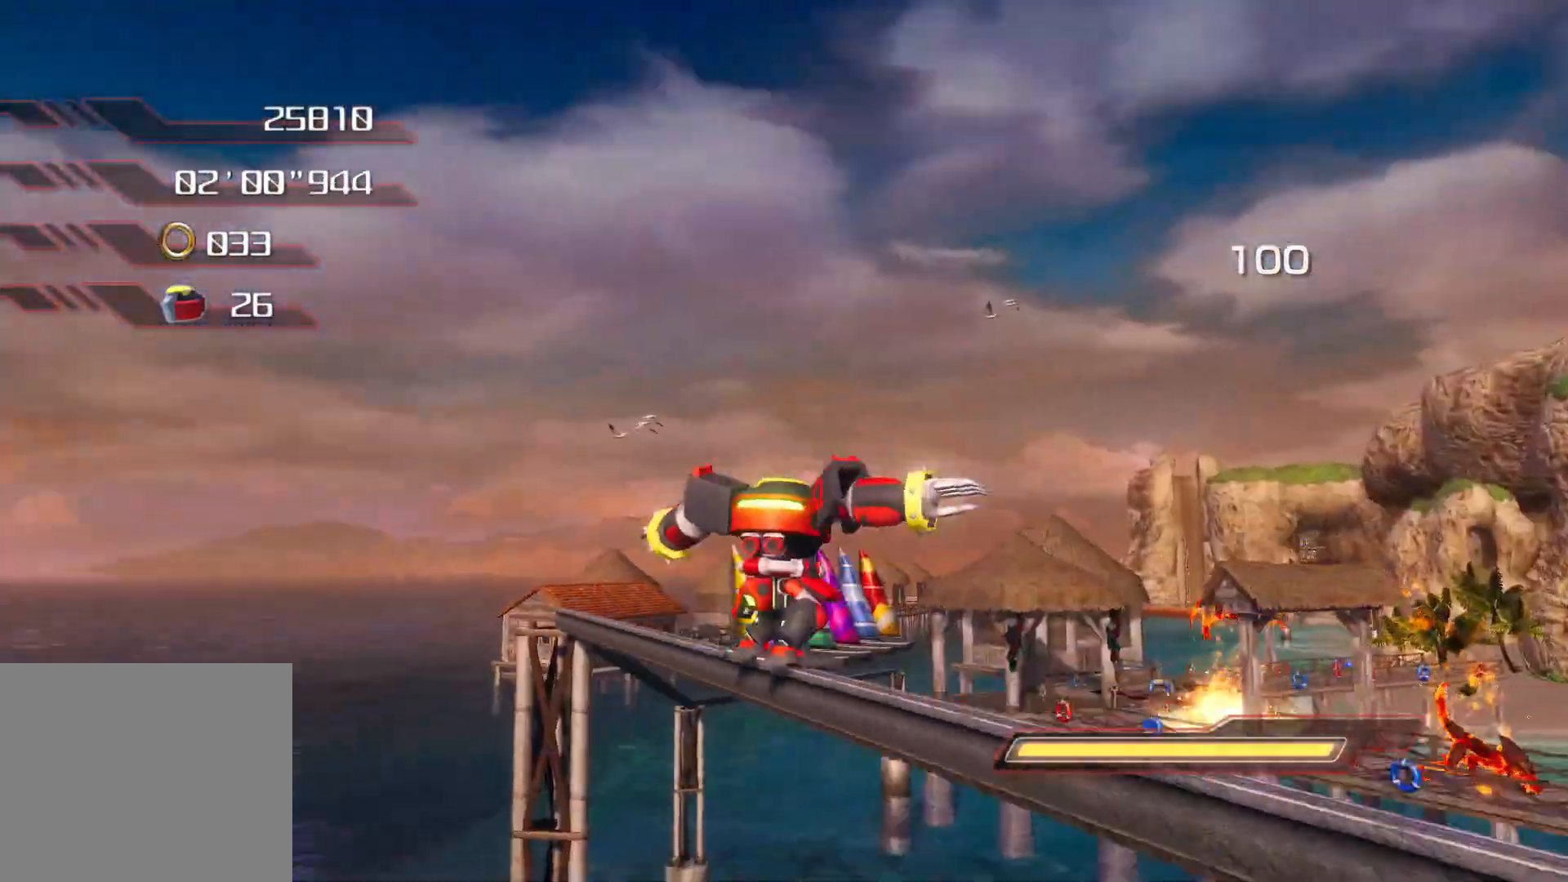
{"buttons": [], "left_stick": "up", "right_stick": "center", "events": [[67, "SQUARE", "up"], [151, "SQUARE", "down"], [168, "SQUARE", "up"], [252, "SQUARE", "down"], [302, "SQUARE", "up"], [386, "SQUARE", "down"], [469, "SQUARE", "up"]]}
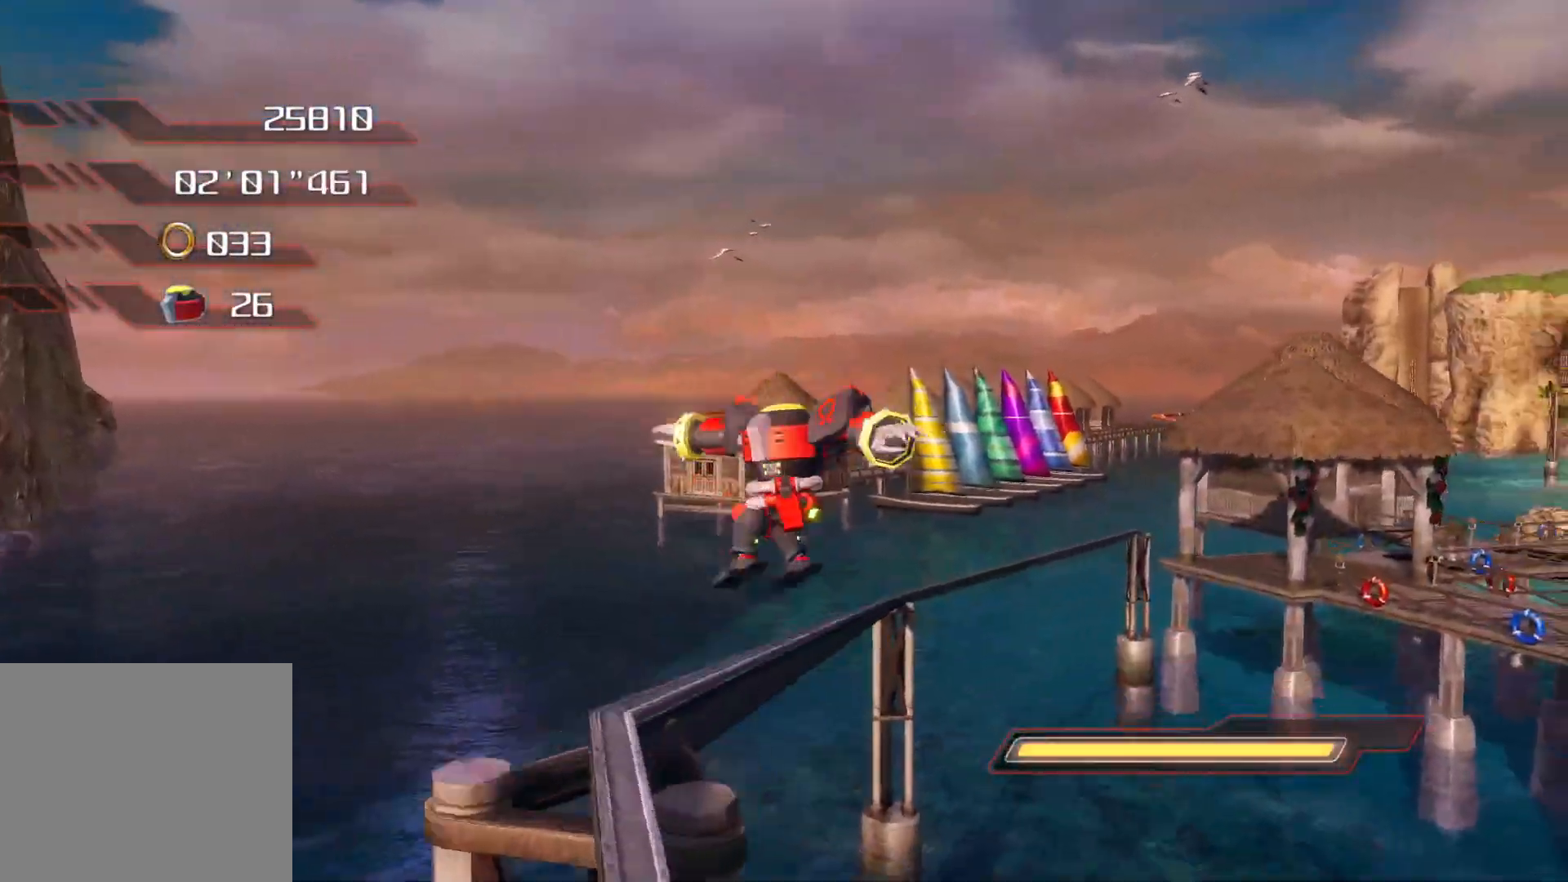
{"buttons": ["SQUARE"], "left_stick": "up", "right_stick": "center", "events": [[33, "SQUARE", "down"], [84, "SQUARE", "up"], [167, "SQUARE", "down"], [234, "SQUARE", "up"], [318, "SQUARE", "down"], [385, "SQUARE", "up"], [452, "SQUARE", "down"]]}